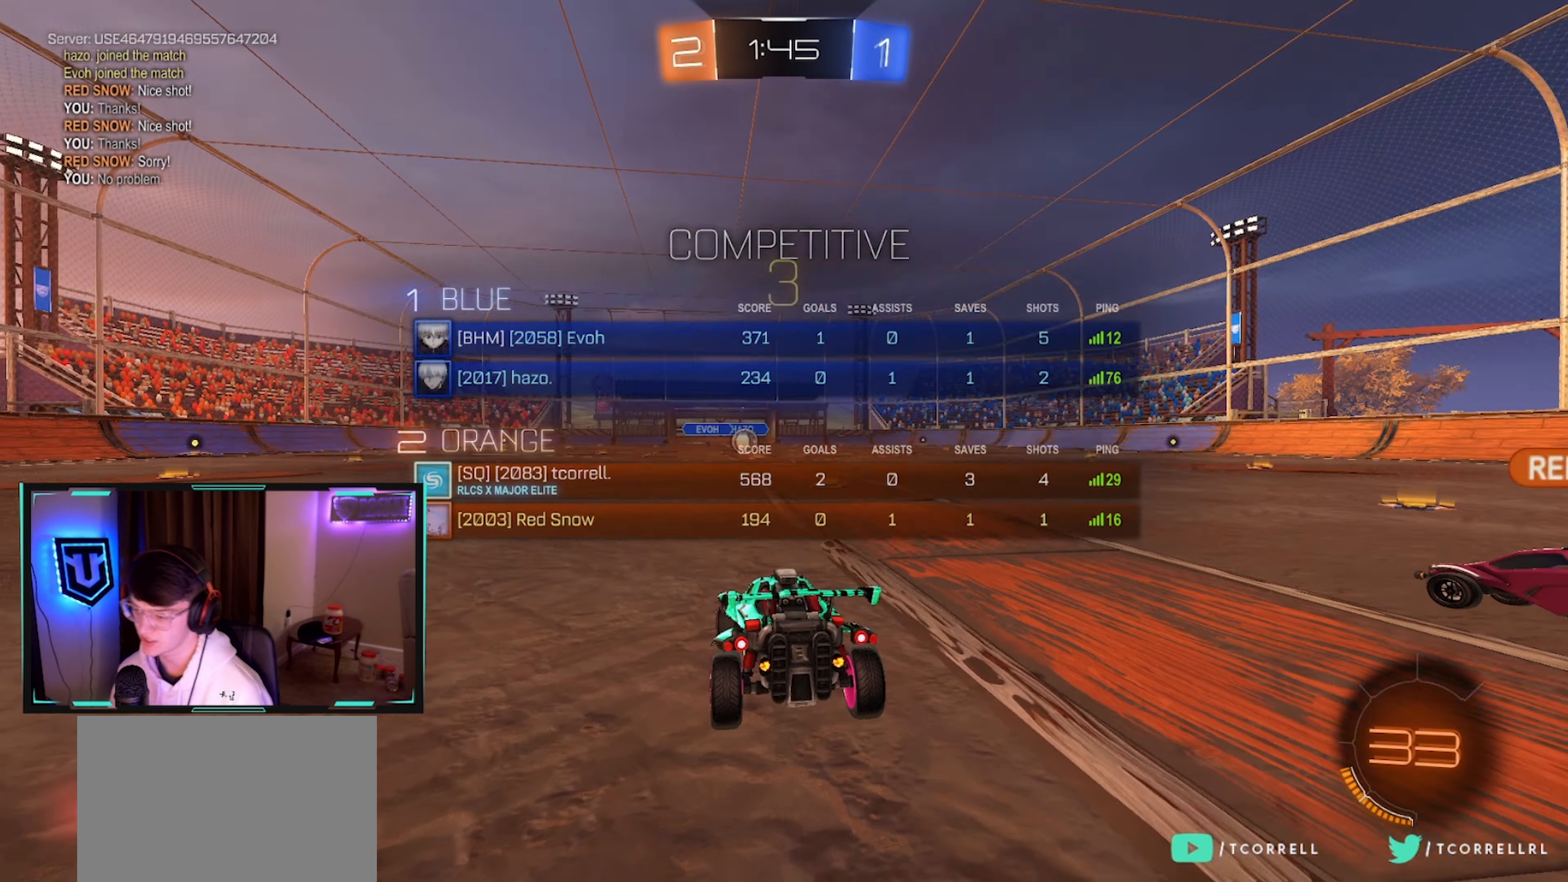
Gameplay with a controller (PlayStation layout); each line is a JSON object with the inputs held at the frame after it. "events" lists button and stick changes between this image and that frame as [ms after this image, input, new state], when the widget could be followed in between.
{"buttons": ["R2"], "left_stick": "center", "right_stick": "center", "events": [[16, "right_stick", "center"]]}
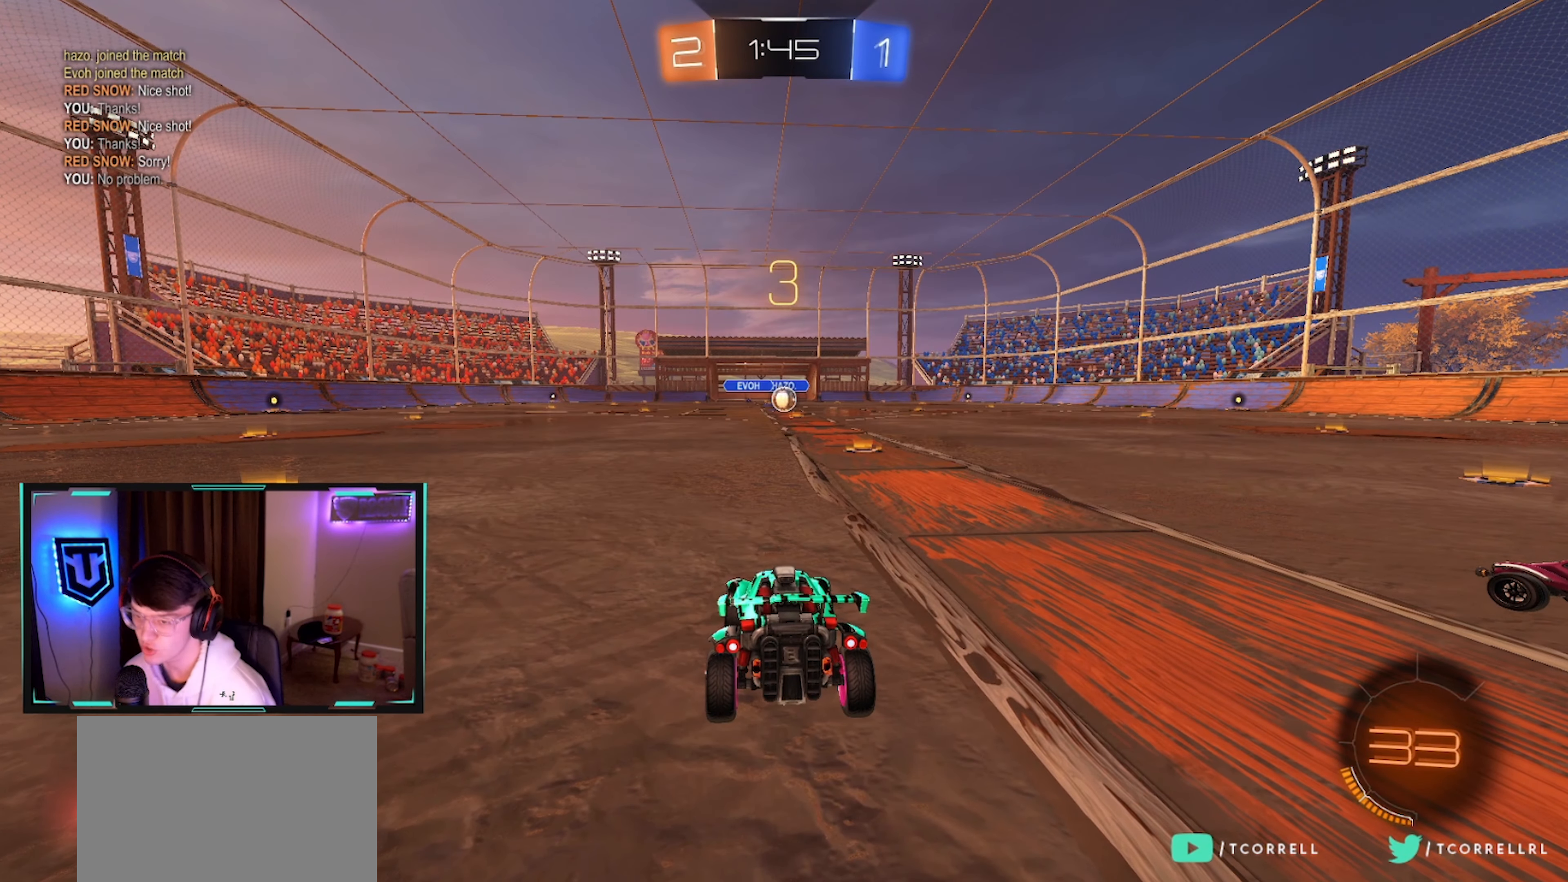
{"buttons": ["R2"], "left_stick": "right", "right_stick": "center", "events": [[433, "left_stick", "right"]]}
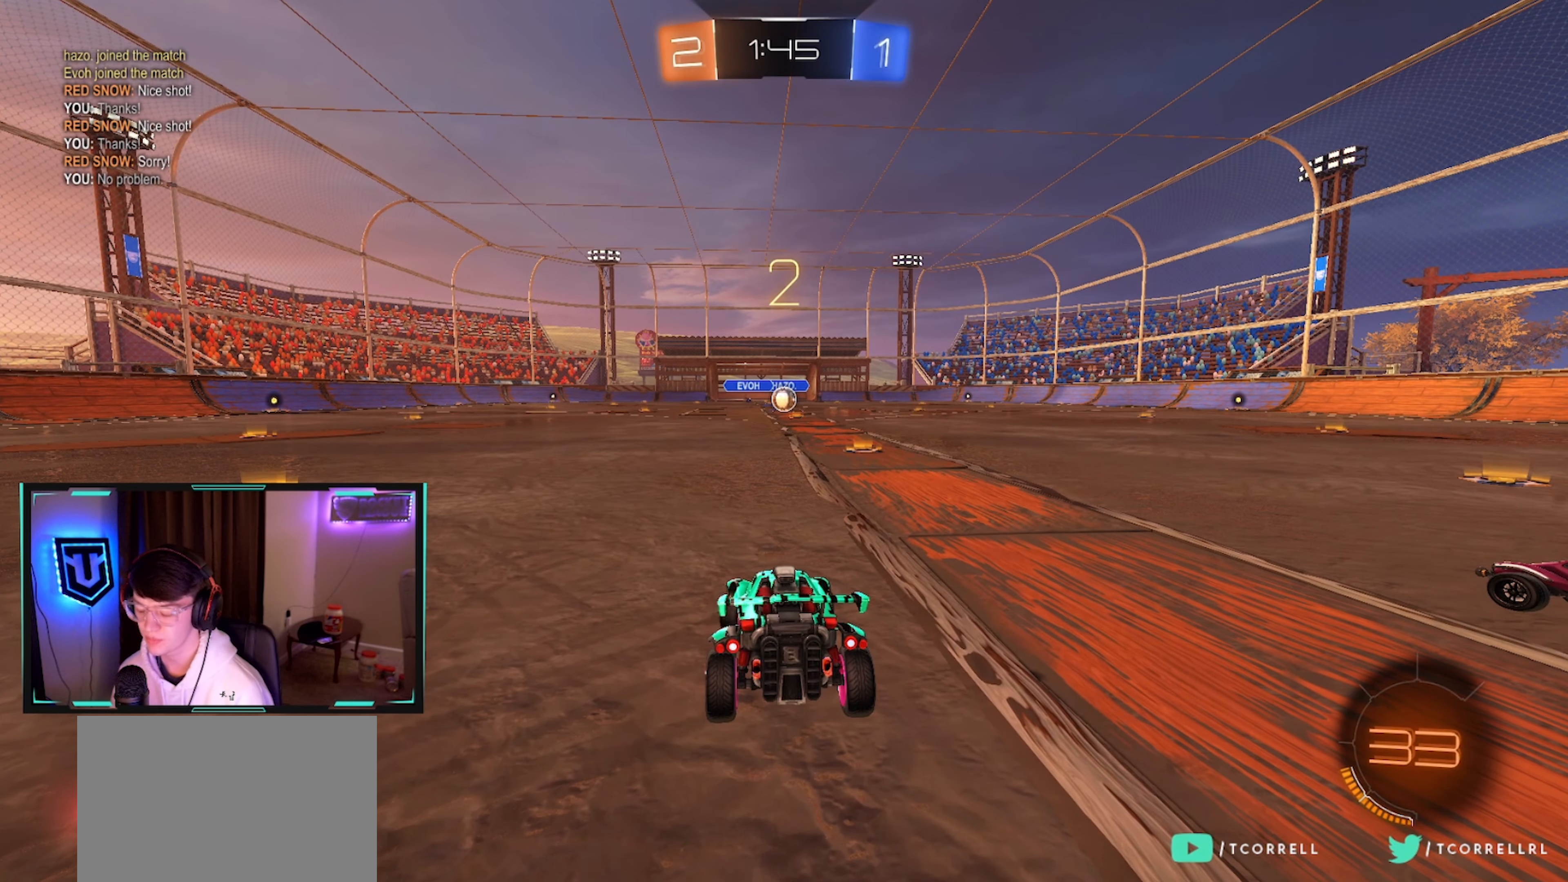
{"buttons": ["CIRCLE", "R2"], "left_stick": "right", "right_stick": "center", "events": [[83, "CIRCLE", "down"], [100, "TRIANGLE", "down"], [166, "TRIANGLE", "up"], [250, "TRIANGLE", "down"], [366, "TRIANGLE", "up"]]}
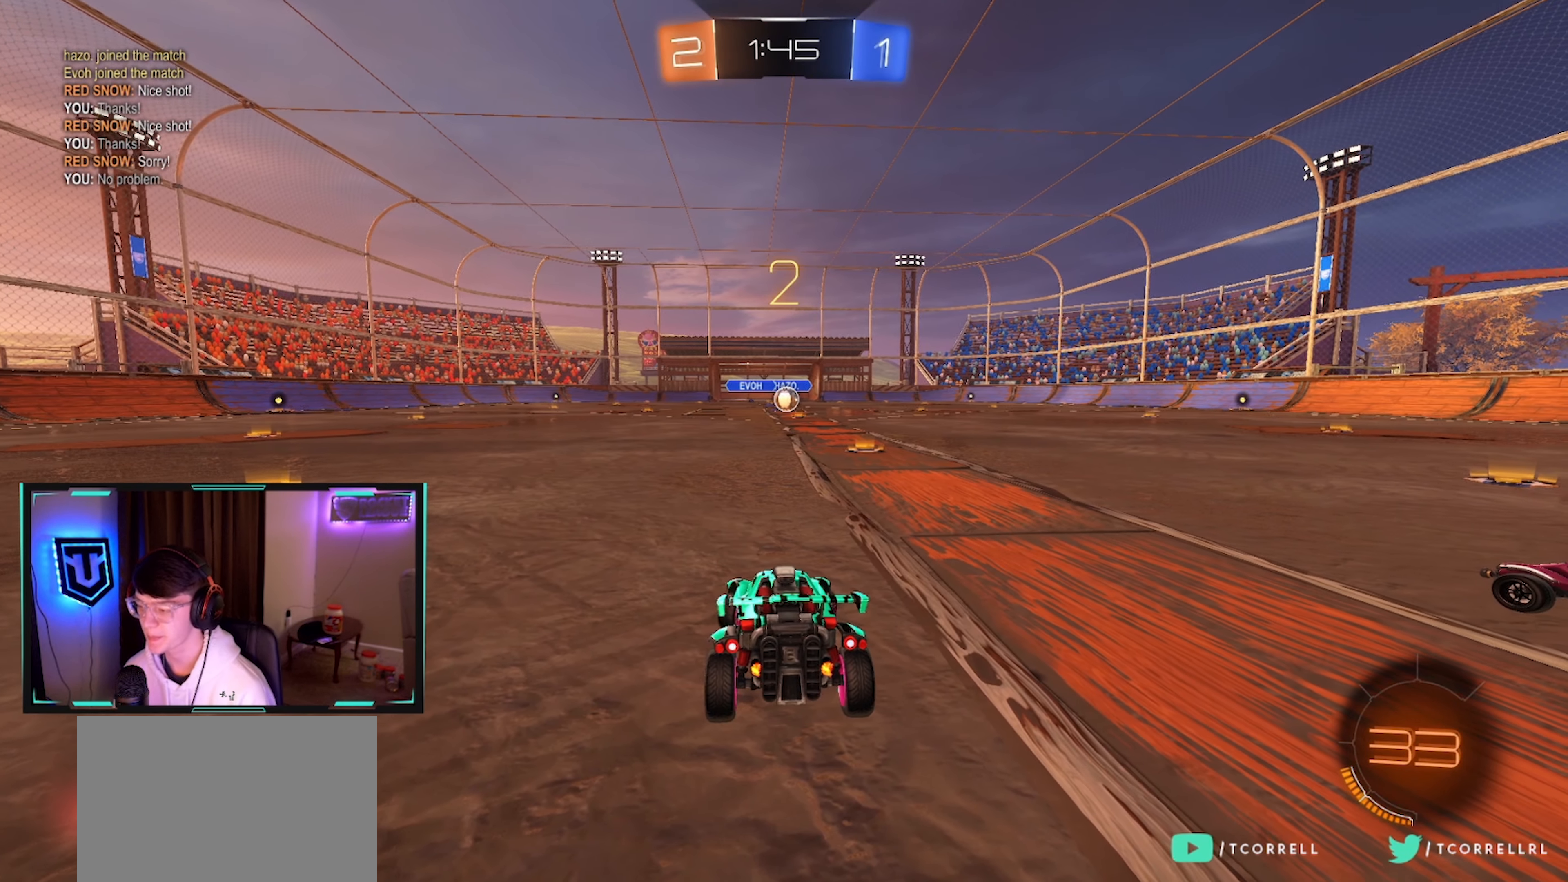
{"buttons": ["CIRCLE", "R2"], "left_stick": "right", "right_stick": "center", "events": []}
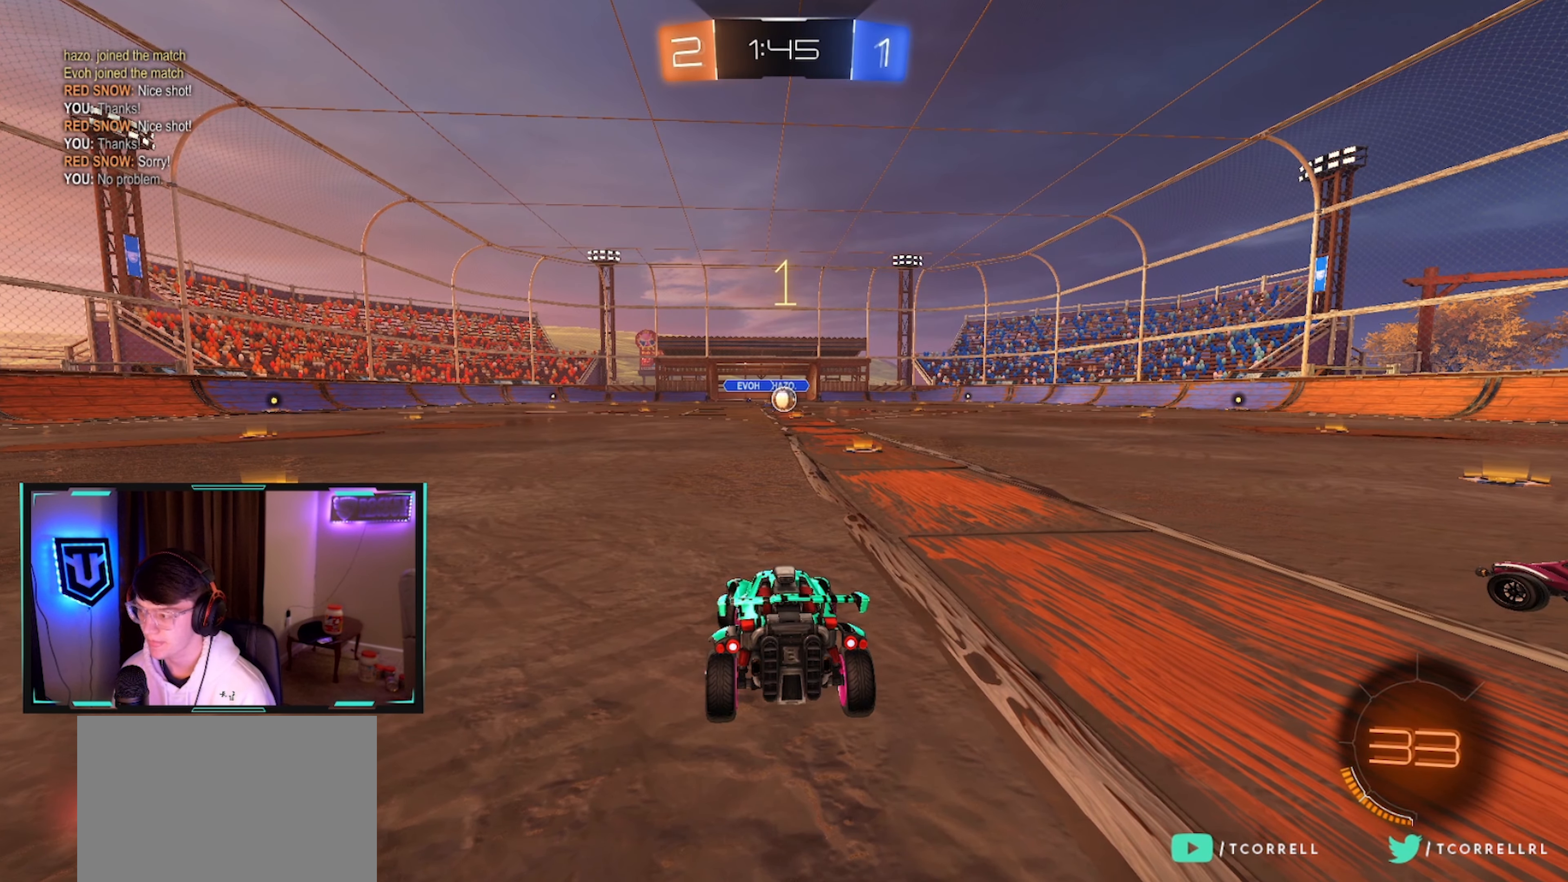
{"buttons": ["CIRCLE", "R2"], "left_stick": "up-right", "right_stick": "center", "events": [[233, "left_stick", "up-right"]]}
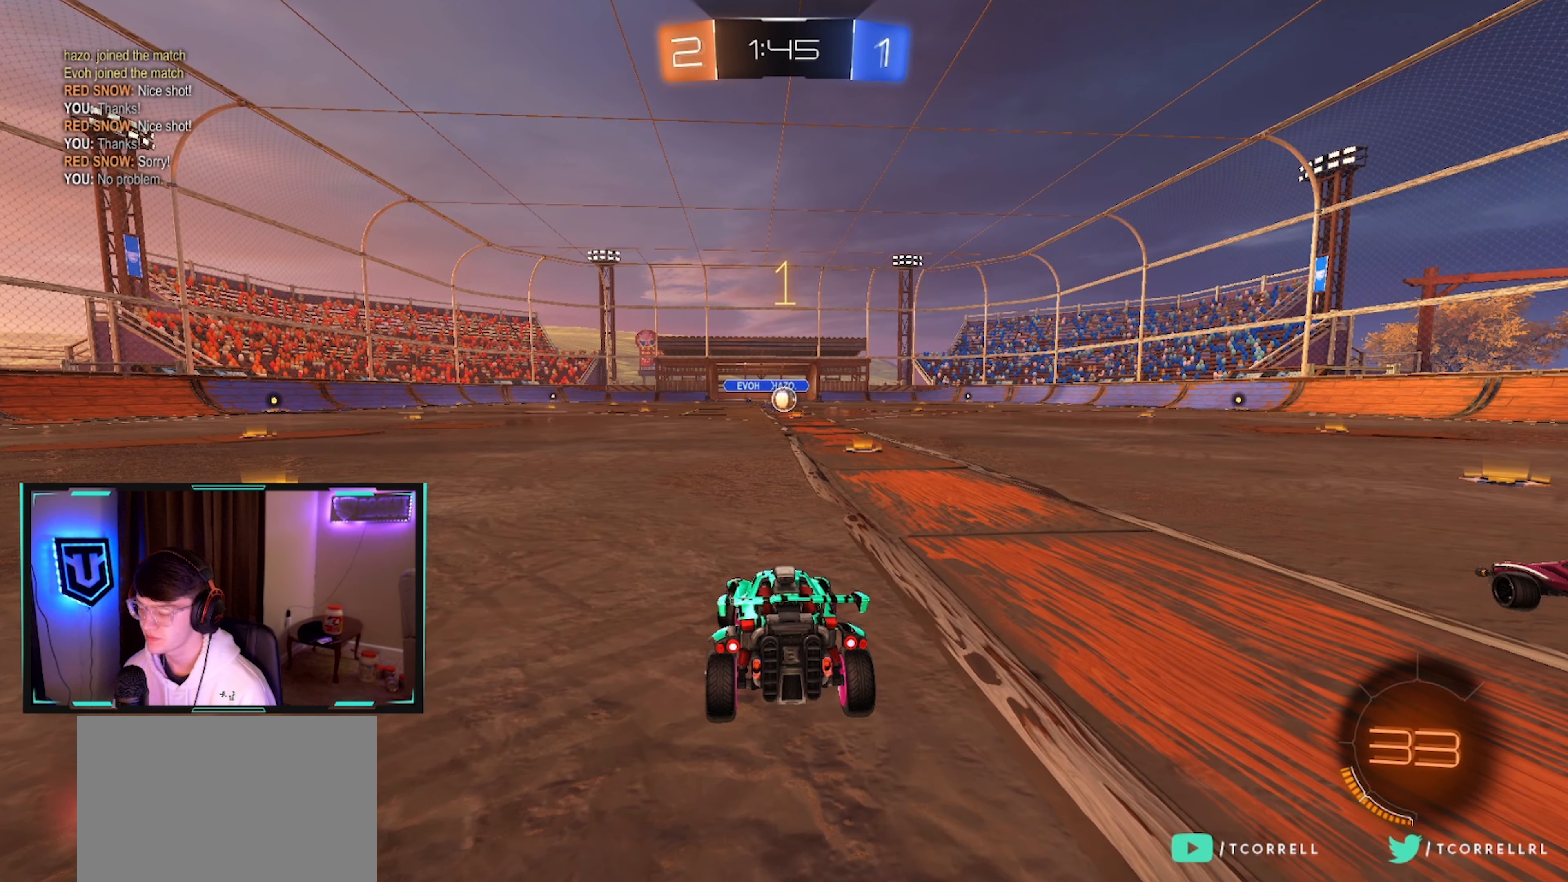
{"buttons": ["CIRCLE", "R2"], "left_stick": "center", "right_stick": "center", "events": [[83, "left_stick", "center"], [216, "left_stick", "up-right"], [333, "TRIANGLE", "down"], [366, "left_stick", "center"], [467, "TRIANGLE", "up"]]}
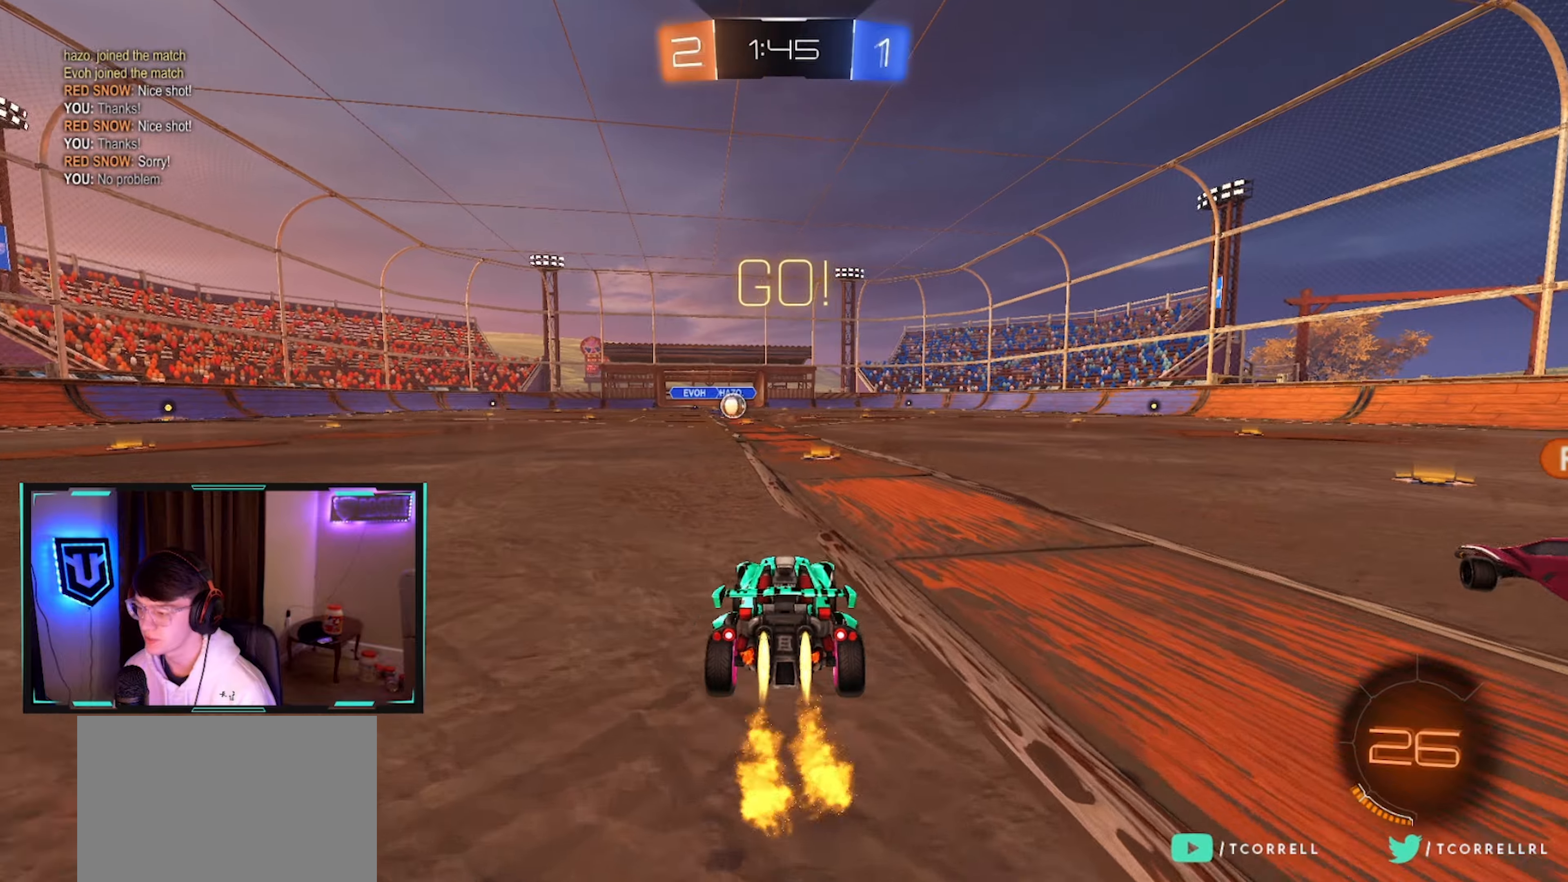
{"buttons": ["CIRCLE", "L1", "R2"], "left_stick": "up", "right_stick": "center", "events": [[383, "left_stick", "right"], [433, "CROSS", "down"], [467, "L1", "down"], [483, "left_stick", "up"], [500, "CROSS", "up"]]}
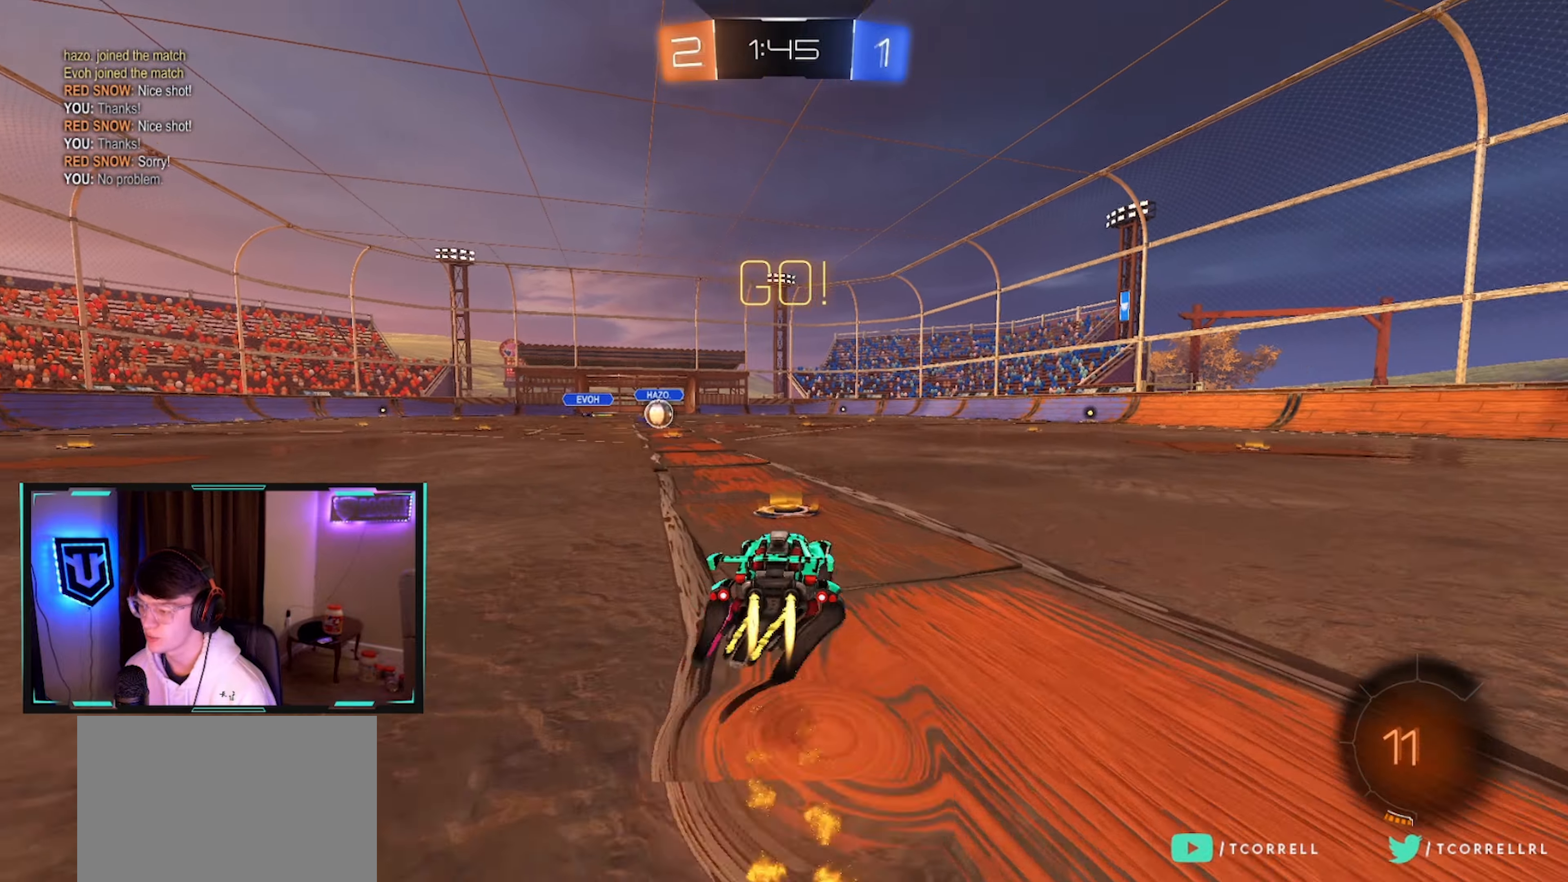
{"buttons": ["CIRCLE", "L1", "R2"], "left_stick": "down-left", "right_stick": "center", "events": [[33, "CROSS", "down"], [50, "left_stick", "left"], [83, "TRIANGLE", "down"], [133, "left_stick", "down"], [183, "CROSS", "up"], [200, "TRIANGLE", "up"], [367, "left_stick", "down-left"]]}
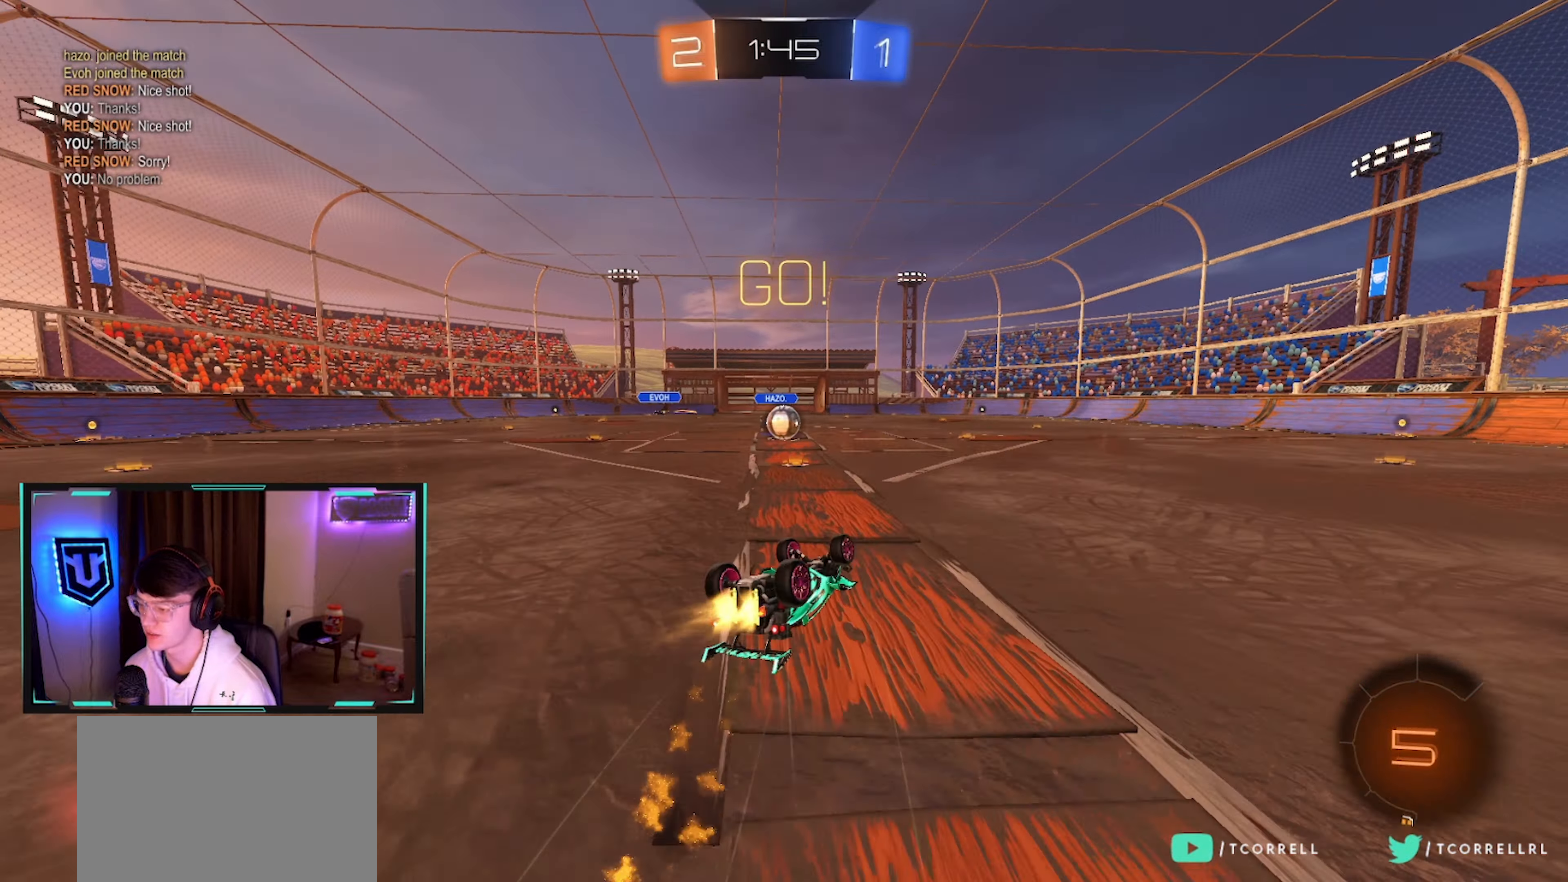
{"buttons": ["R2"], "left_stick": "left", "right_stick": "center", "events": [[50, "CIRCLE", "up"], [350, "L1", "up"], [350, "left_stick", "center"], [450, "left_stick", "left"]]}
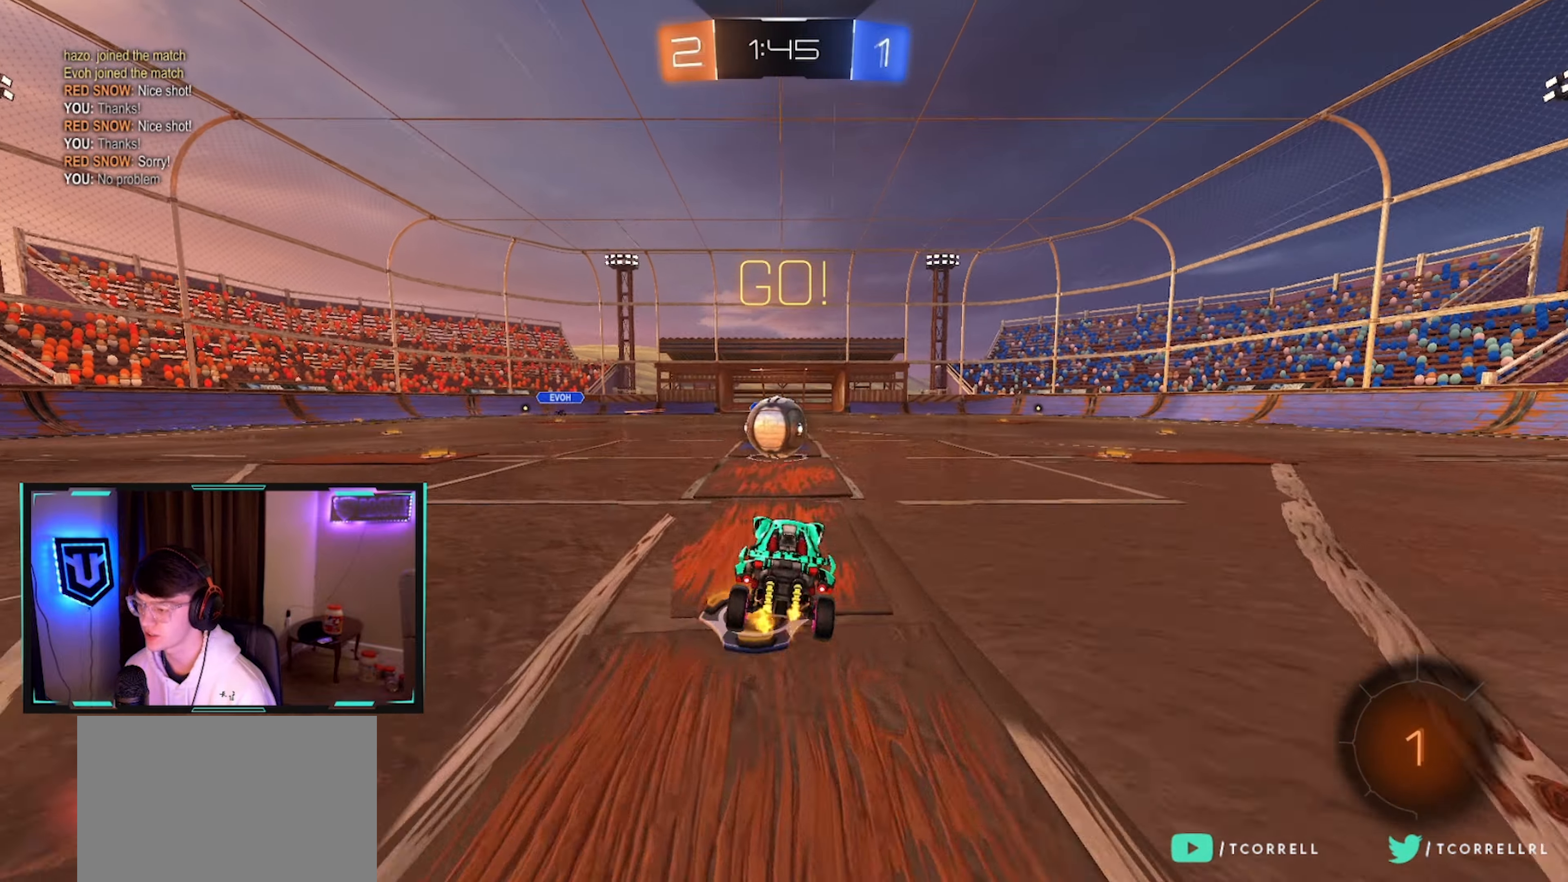
{"buttons": ["CROSS", "L1", "R2"], "left_stick": "down-left", "right_stick": "center", "events": [[117, "left_stick", "center"], [183, "CROSS", "down"], [283, "CROSS", "up"], [367, "left_stick", "up-left"], [383, "L1", "down"], [400, "CROSS", "down"], [483, "left_stick", "down-left"]]}
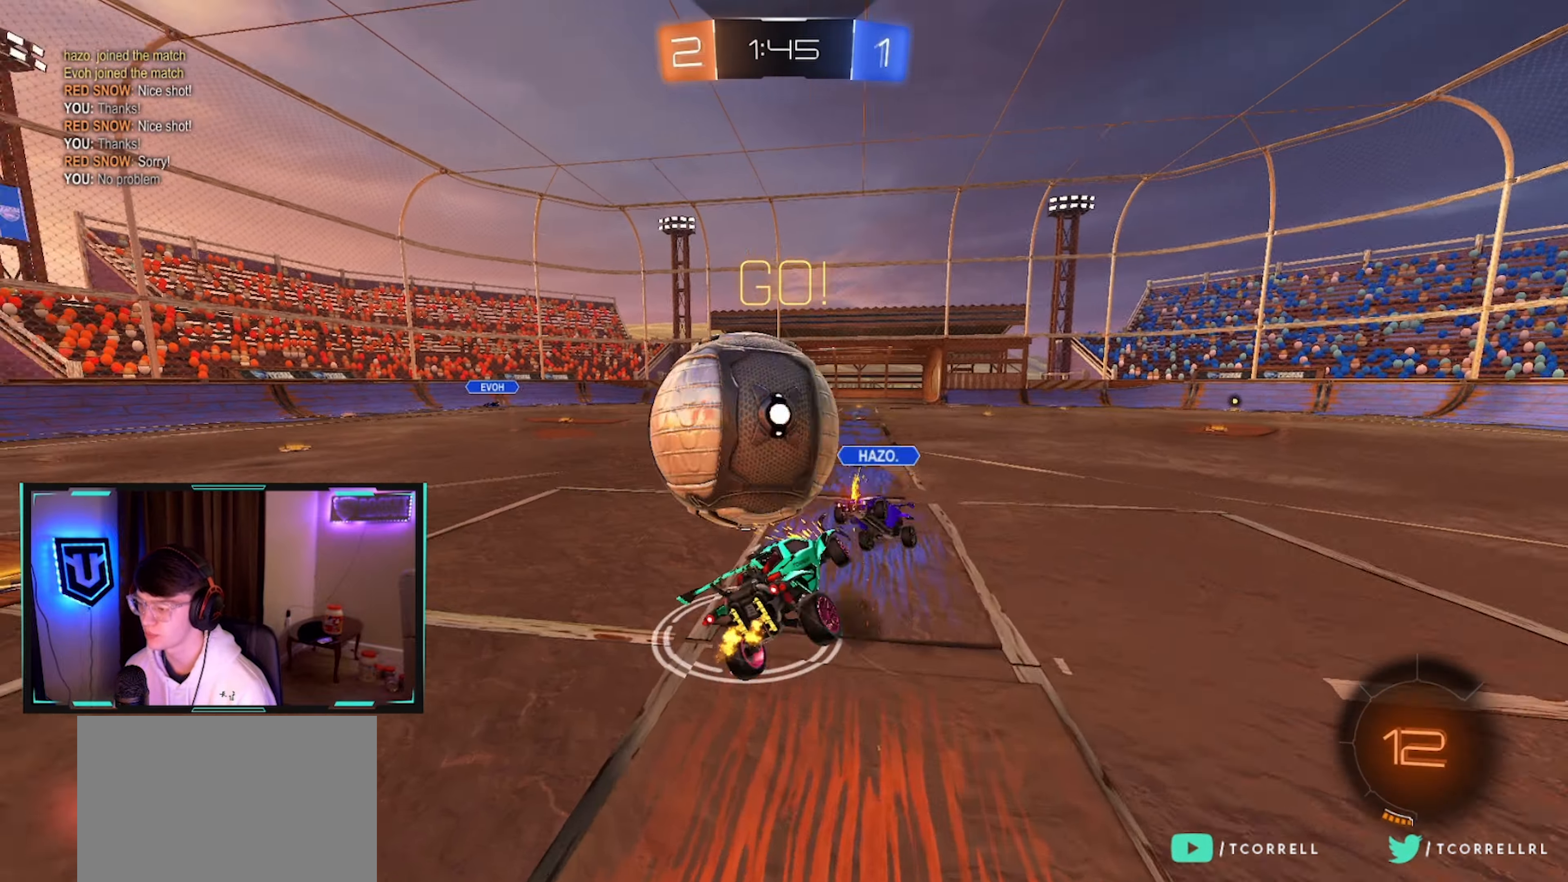
{"buttons": ["L1", "R2"], "left_stick": "left", "right_stick": "center", "events": [[133, "CROSS", "up"], [350, "left_stick", "left"]]}
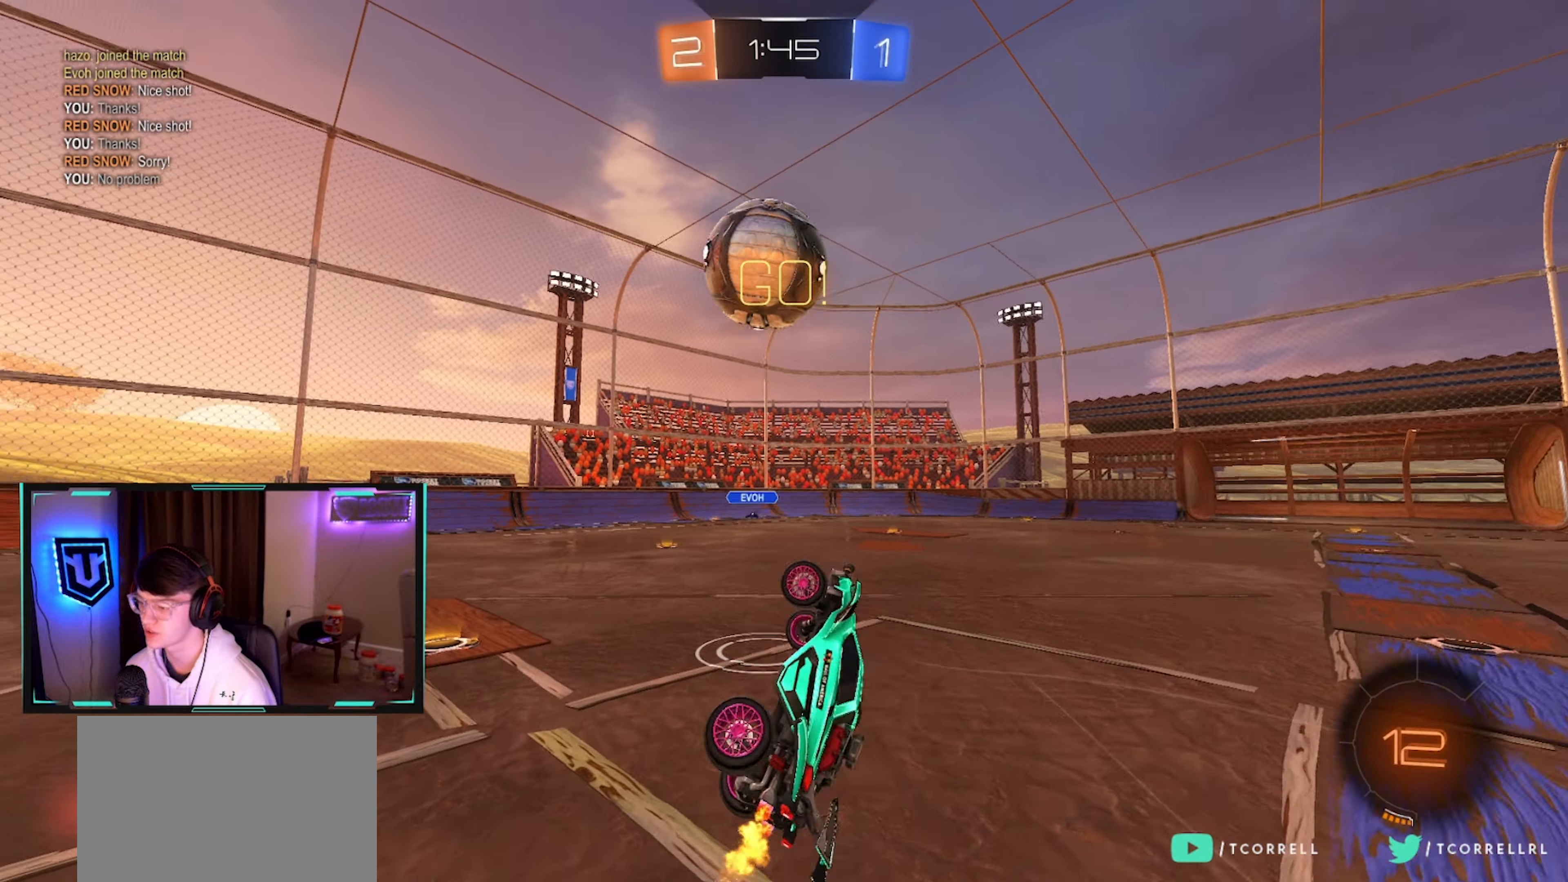
{"buttons": ["R2"], "left_stick": "up-left", "right_stick": "center", "events": [[83, "L1", "up"], [83, "left_stick", "up-left"], [317, "left_stick", "center"], [400, "left_stick", "up-left"]]}
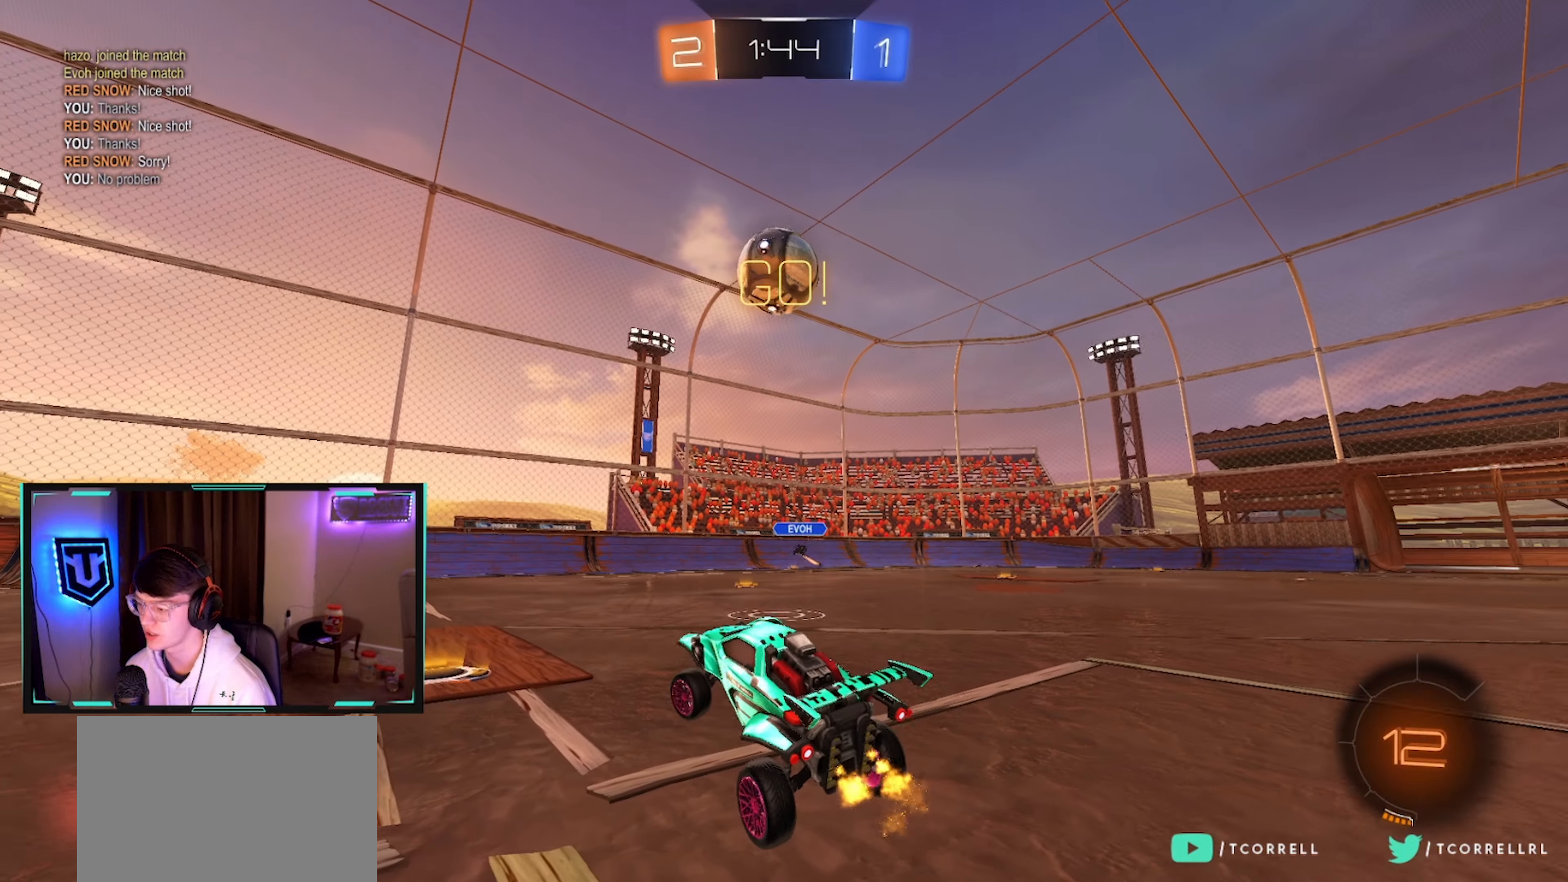
{"buttons": ["CROSS", "CIRCLE", "L1", "R2"], "left_stick": "right", "right_stick": "center", "events": [[50, "CIRCLE", "down"], [450, "left_stick", "right"], [483, "CROSS", "down"], [500, "L1", "down"]]}
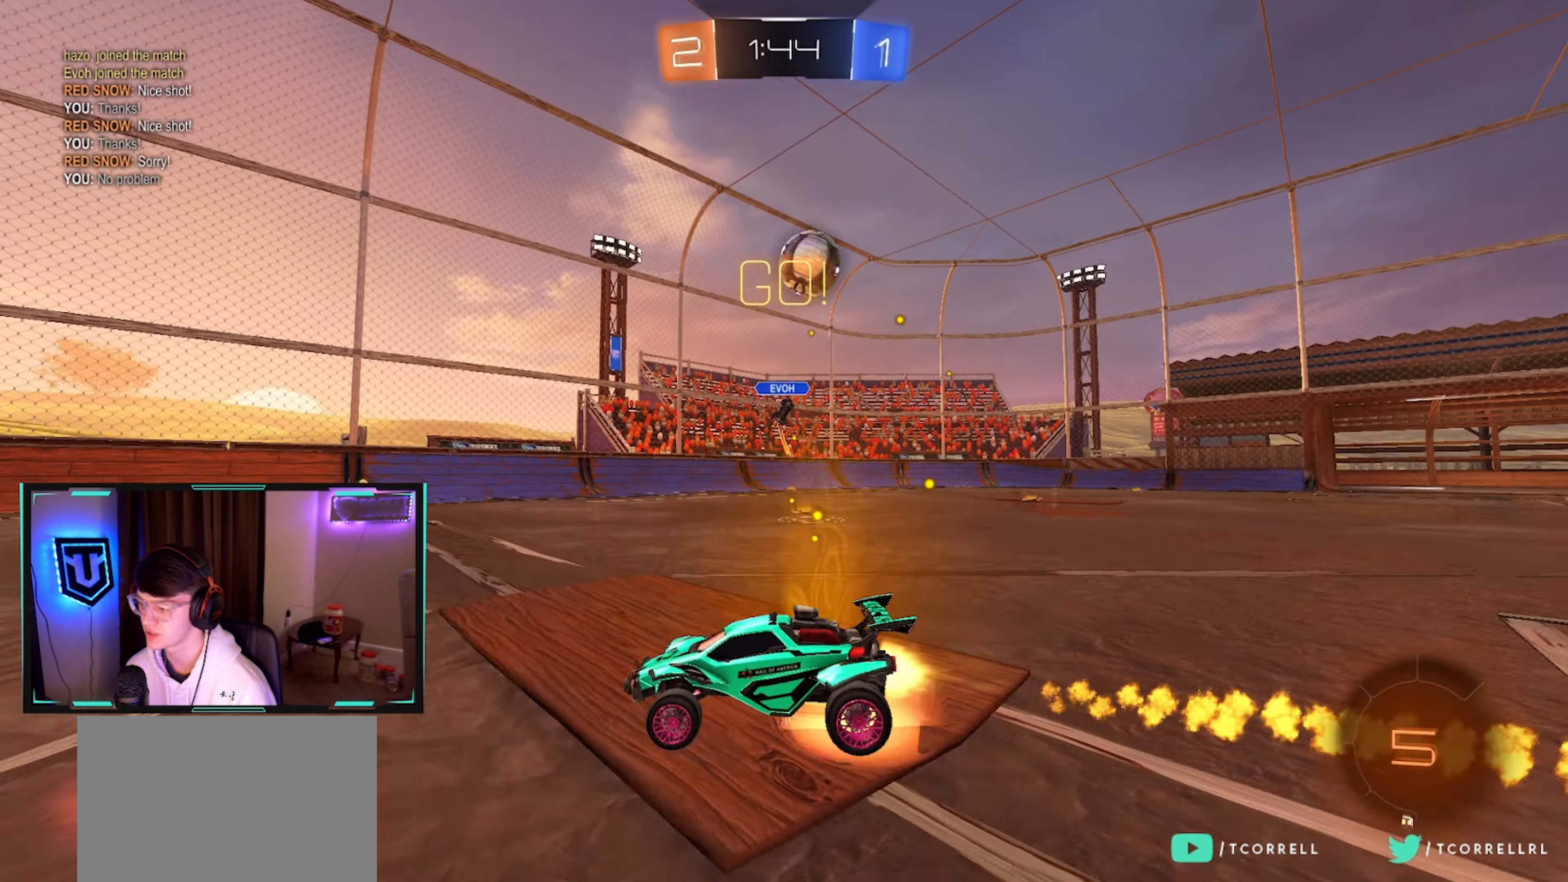
{"buttons": ["CIRCLE", "TRIANGLE", "L1", "R2"], "left_stick": "down-left", "right_stick": "center", "events": [[33, "left_stick", "up"], [67, "CROSS", "up"], [100, "CROSS", "down"], [167, "left_stick", "down"], [267, "CROSS", "up"], [383, "left_stick", "down-left"], [433, "TRIANGLE", "down"]]}
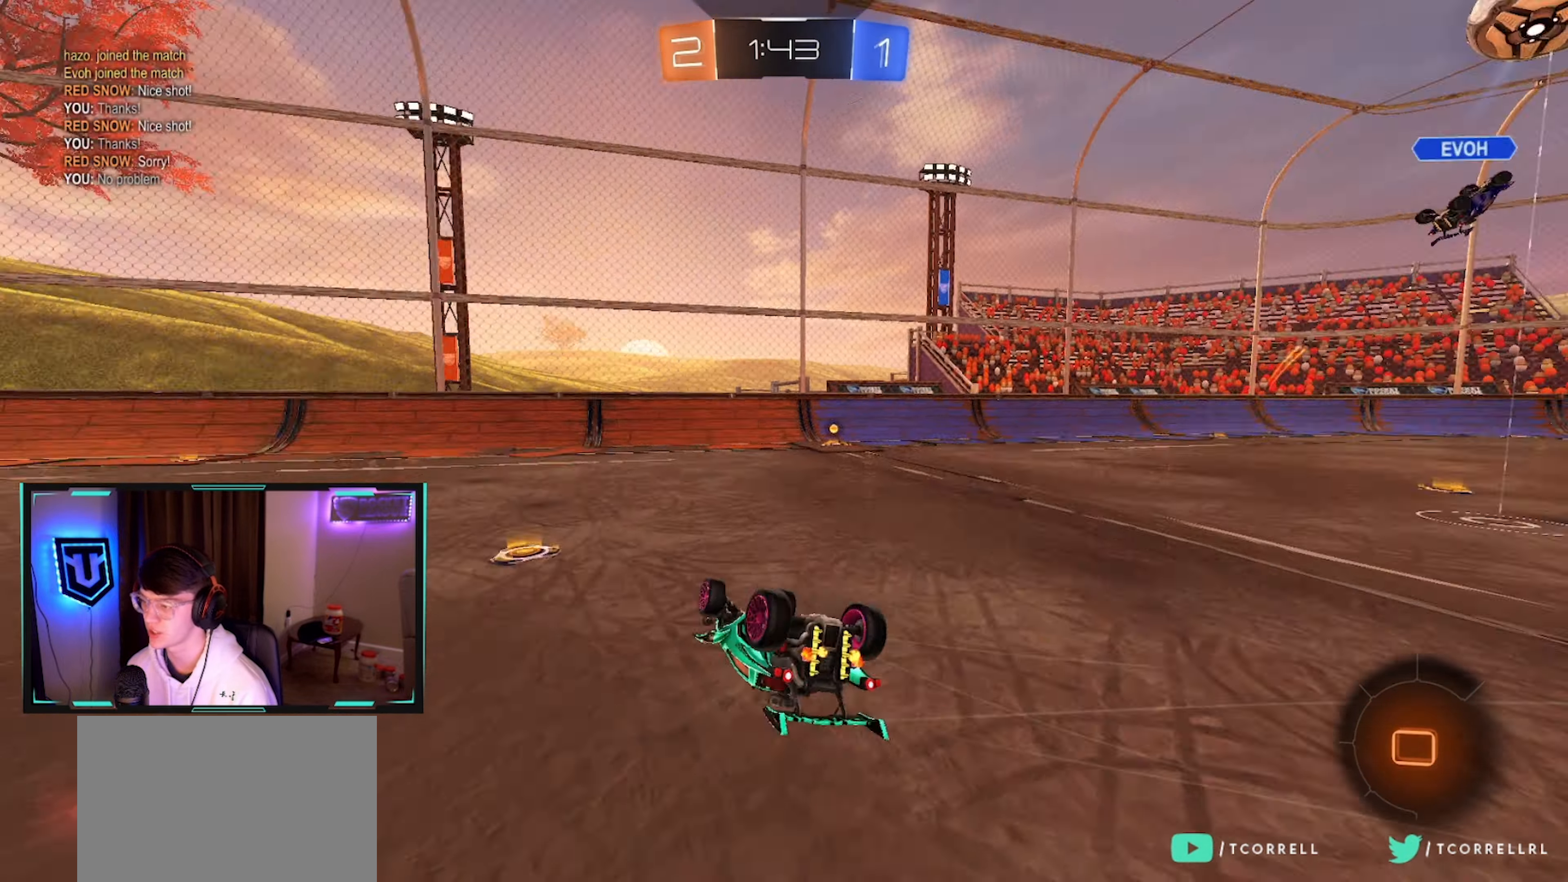
{"buttons": ["CIRCLE", "R2"], "left_stick": "left", "right_stick": "center", "events": [[83, "TRIANGLE", "up"], [383, "L1", "up"], [383, "left_stick", "center"], [483, "left_stick", "left"]]}
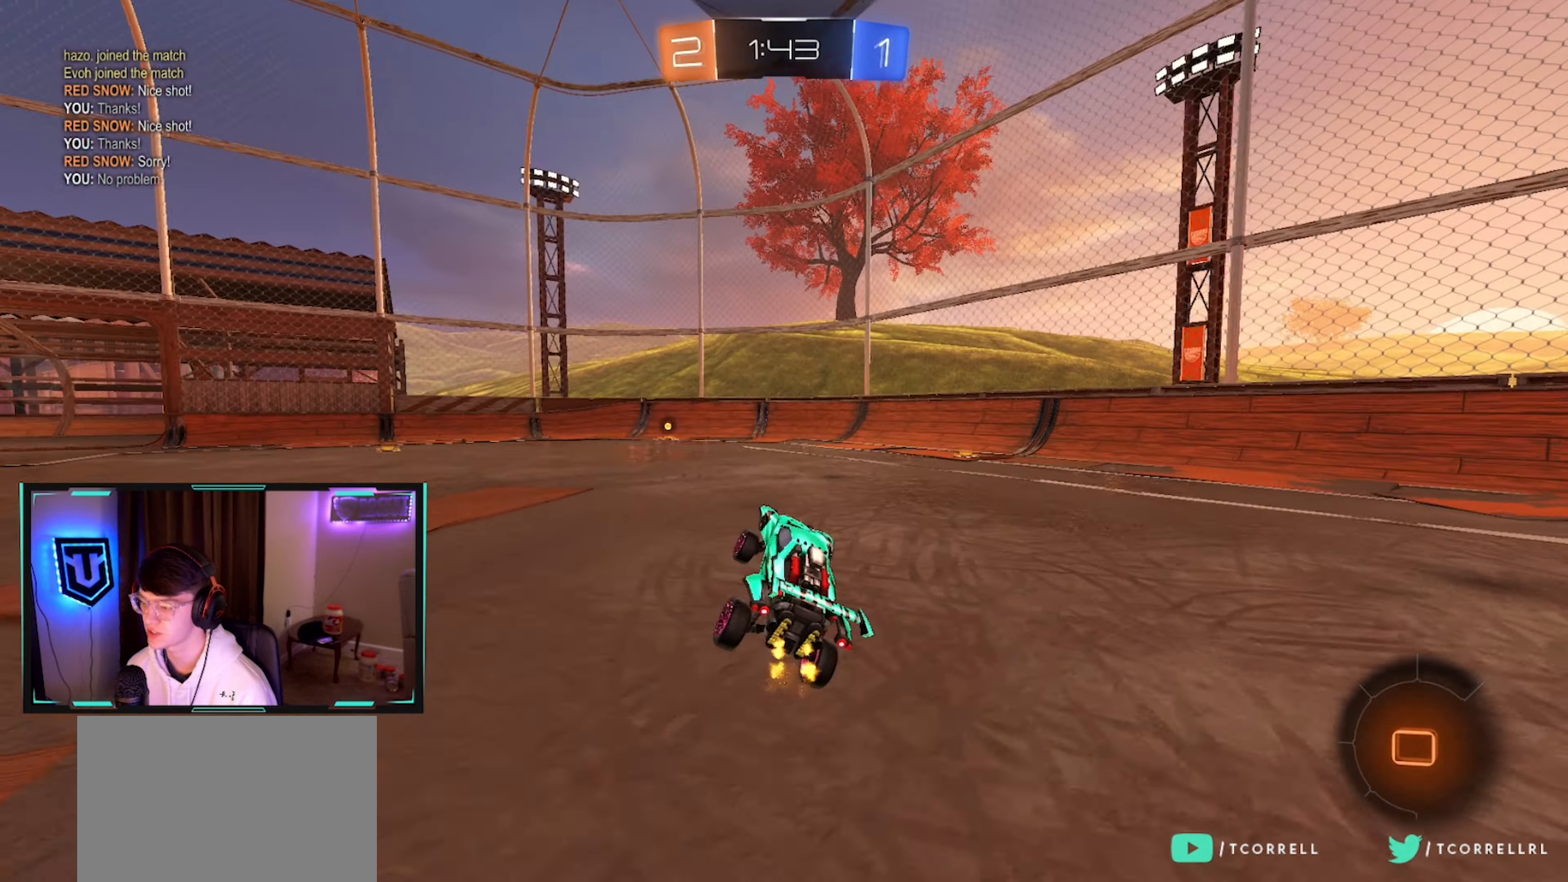
{"buttons": ["R2"], "left_stick": "center", "right_stick": "center", "events": [[50, "TRIANGLE", "down"], [83, "left_stick", "center"], [167, "TRIANGLE", "up"], [200, "left_stick", "left"], [333, "left_stick", "center"], [400, "CIRCLE", "up"]]}
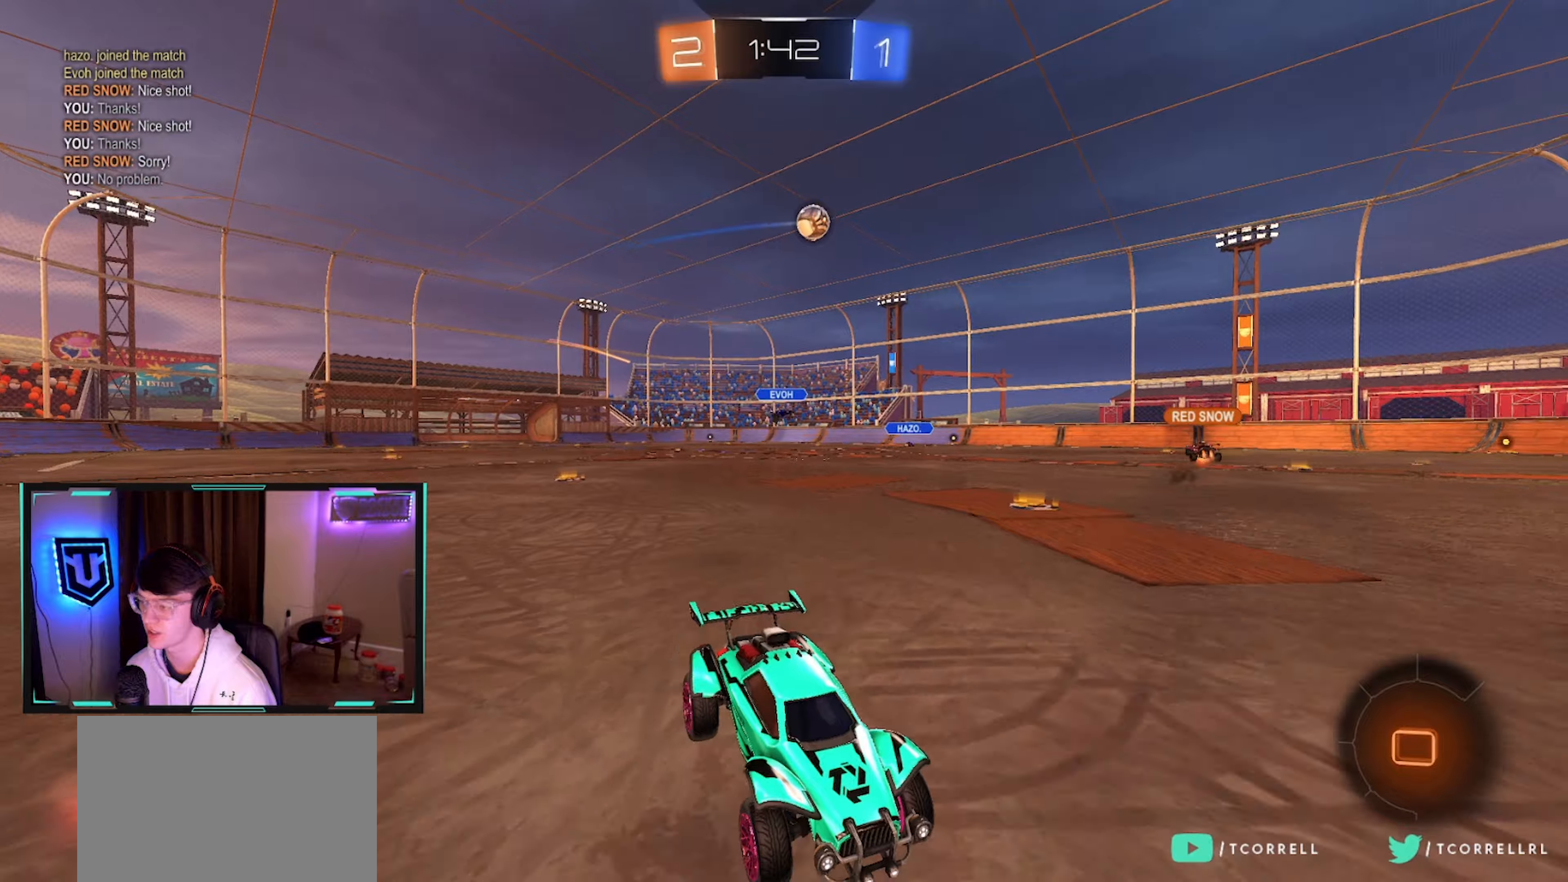
{"buttons": ["TRIANGLE", "R2"], "left_stick": "left", "right_stick": "center", "events": [[34, "left_stick", "left"], [117, "left_stick", "center"], [200, "TRIANGLE", "down"], [334, "TRIANGLE", "up"], [417, "TRIANGLE", "down"], [417, "left_stick", "left"]]}
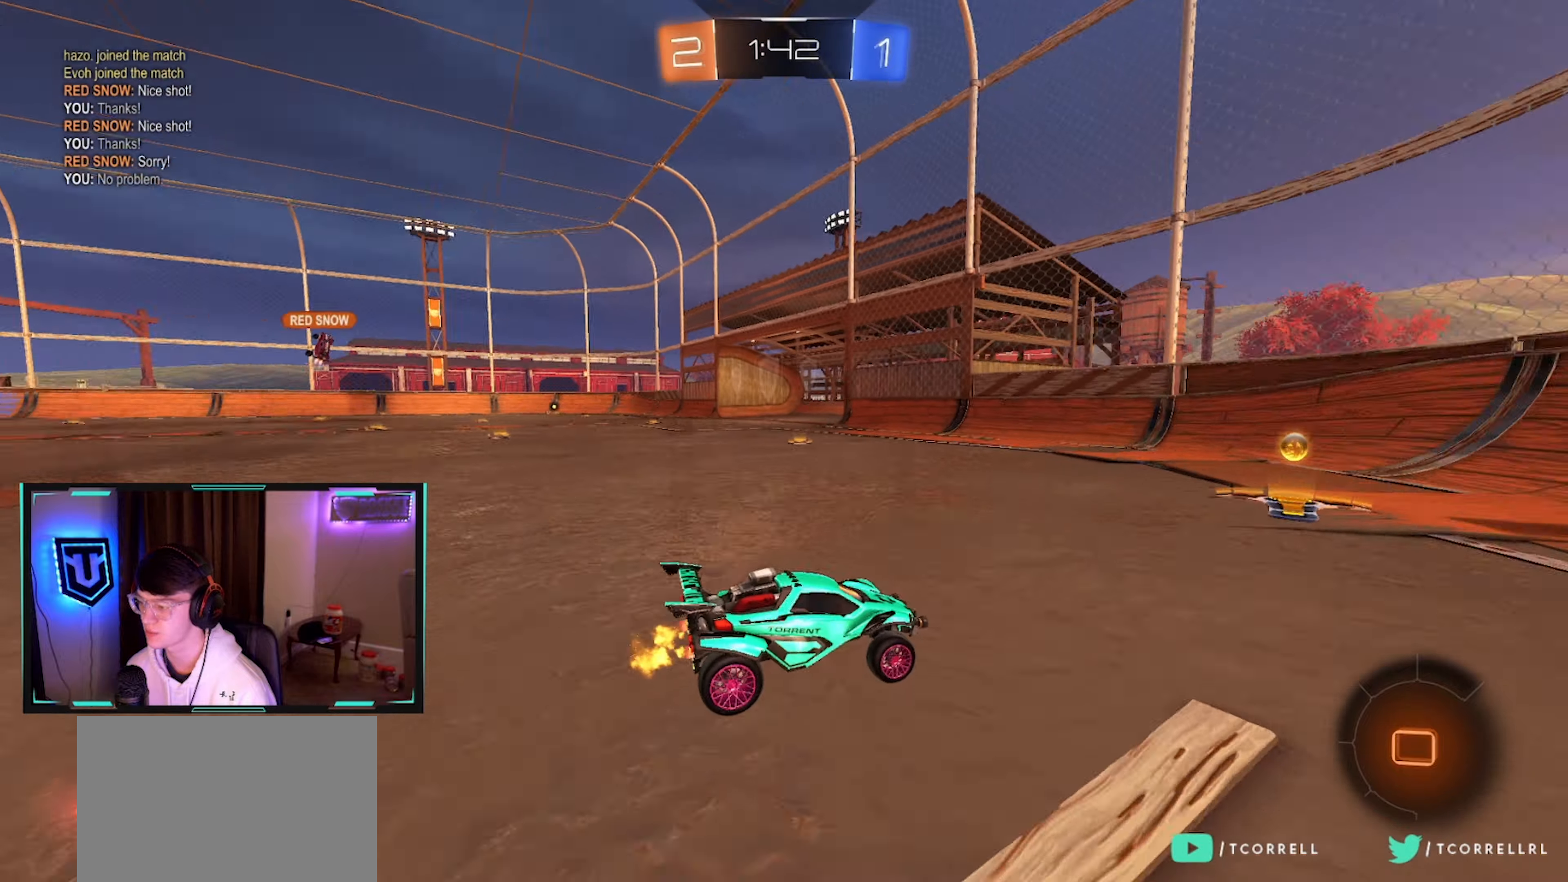
{"buttons": ["R2"], "left_stick": "left", "right_stick": "center", "events": [[34, "TRIANGLE", "up"], [34, "left_stick", "center"], [117, "SQUARE", "down"], [117, "left_stick", "left"], [234, "SQUARE", "up"]]}
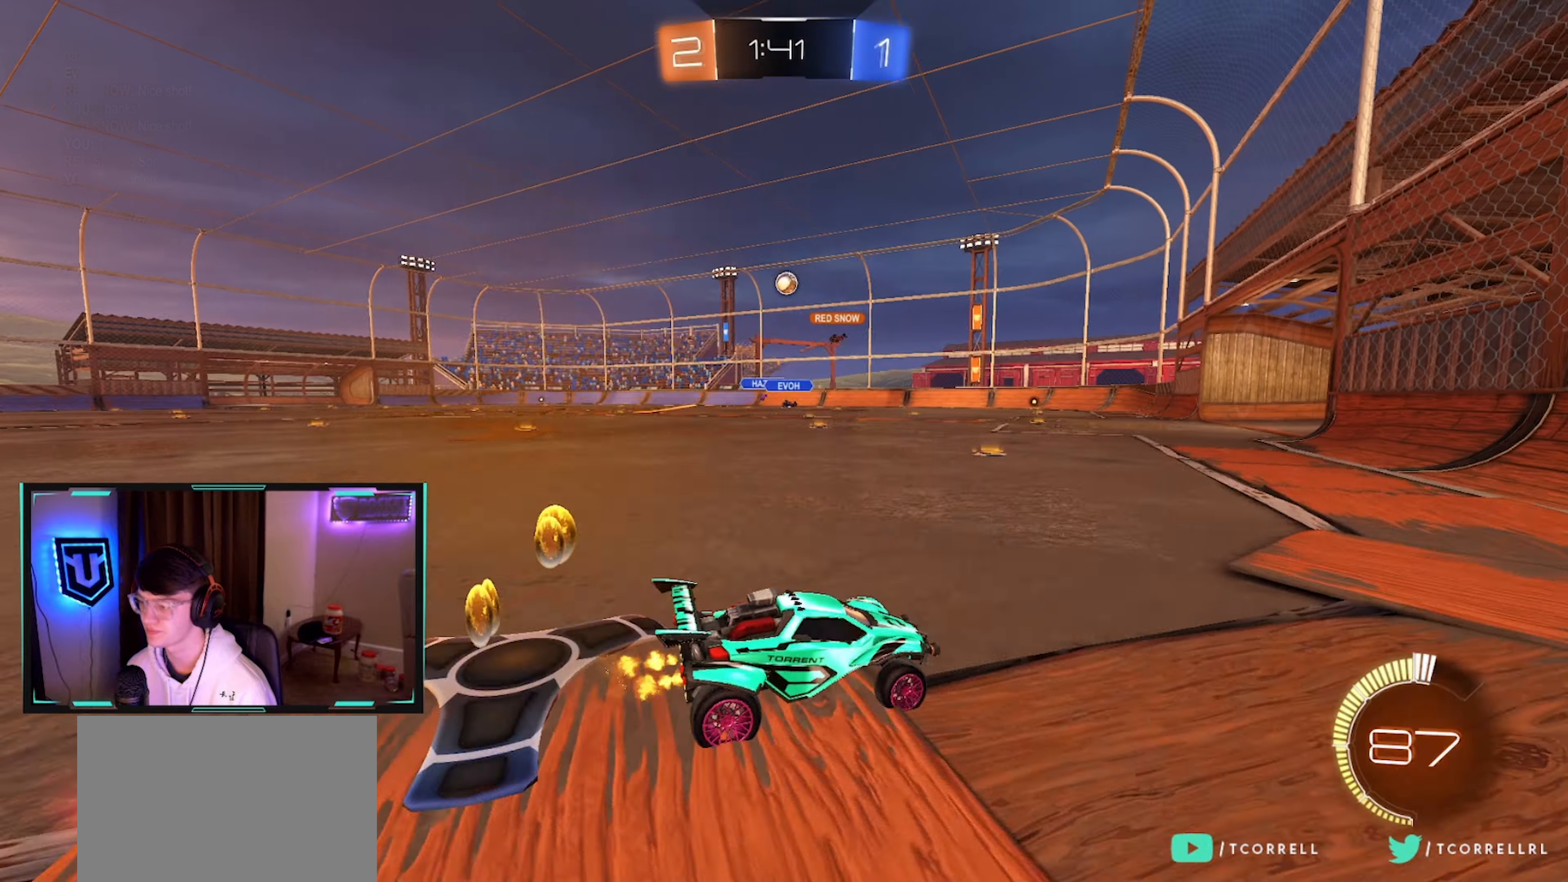
{"buttons": ["R2"], "left_stick": "right", "right_stick": "center", "events": [[184, "CIRCLE", "down"], [267, "left_stick", "center"], [334, "CIRCLE", "up"], [417, "left_stick", "right"]]}
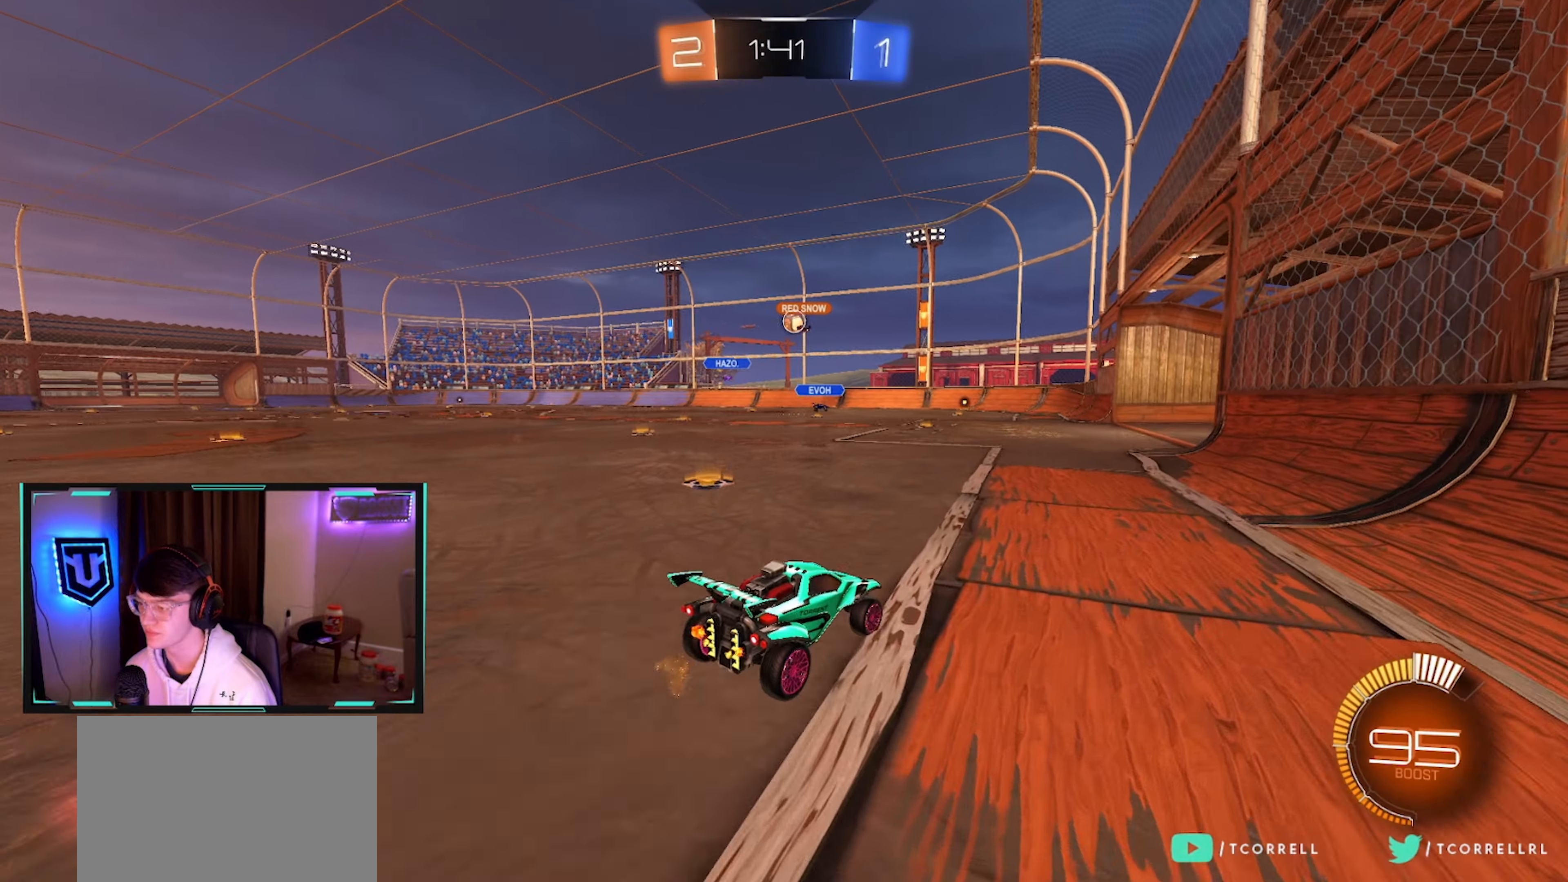
{"buttons": ["R2"], "left_stick": "left", "right_stick": "center", "events": [[84, "R2", "up"], [184, "left_stick", "center"], [234, "left_stick", "left"], [317, "R2", "down"]]}
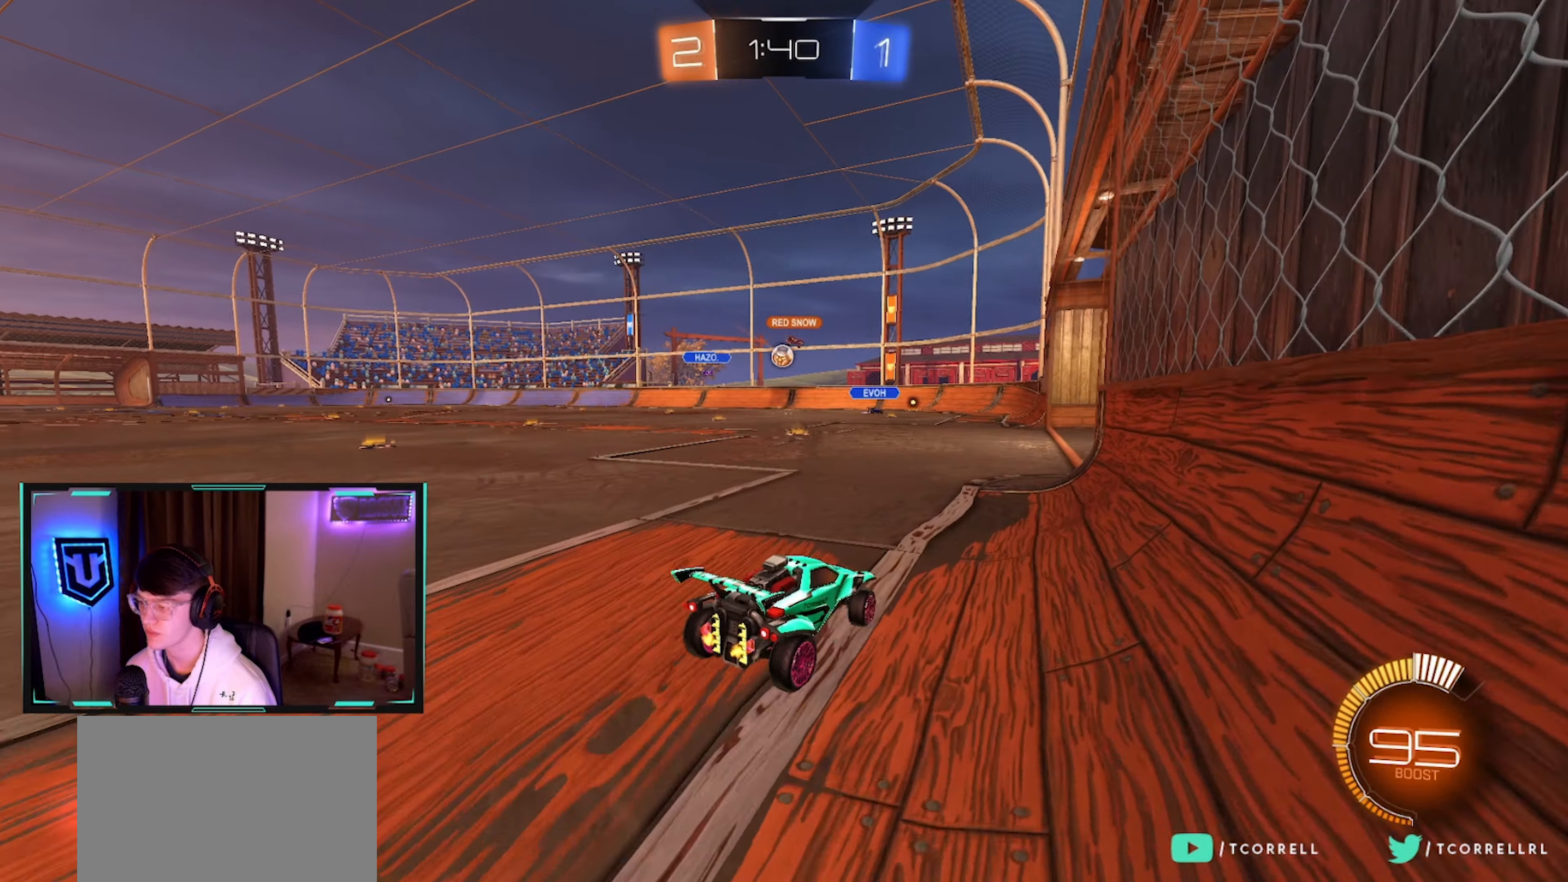
{"buttons": ["R2"], "left_stick": "right", "right_stick": "center", "events": [[34, "L2", "down"], [67, "R2", "up"], [117, "left_stick", "up-right"], [184, "R2", "down"], [217, "L2", "up"], [234, "left_stick", "center"], [450, "left_stick", "right"]]}
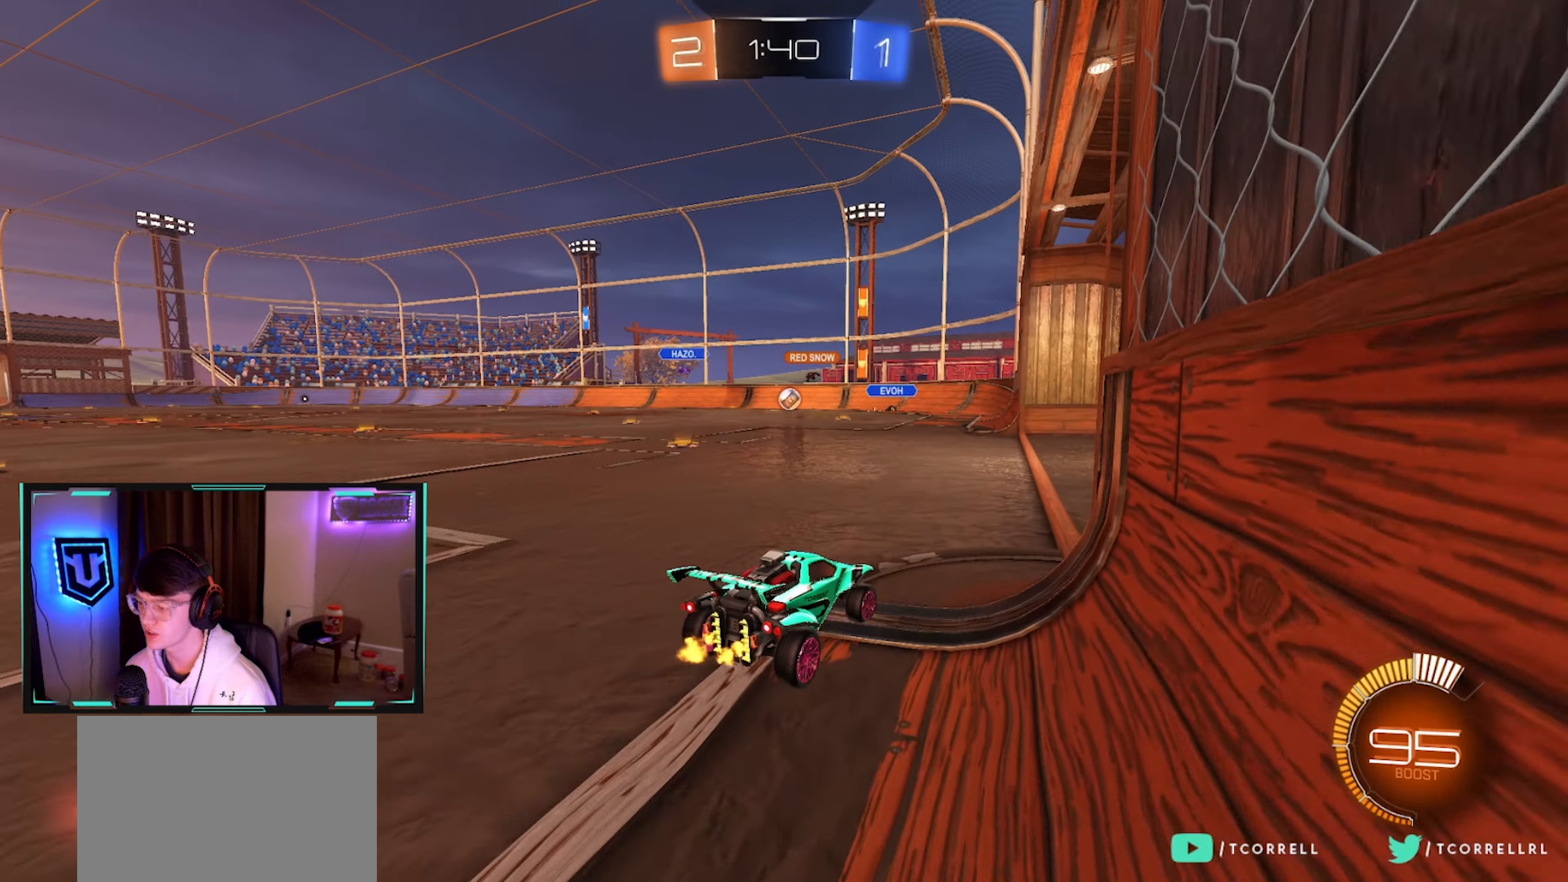
{"buttons": ["R2"], "left_stick": "center", "right_stick": "center", "events": [[234, "left_stick", "center"], [284, "left_stick", "left"], [300, "SQUARE", "down"], [367, "SQUARE", "up"], [434, "left_stick", "center"]]}
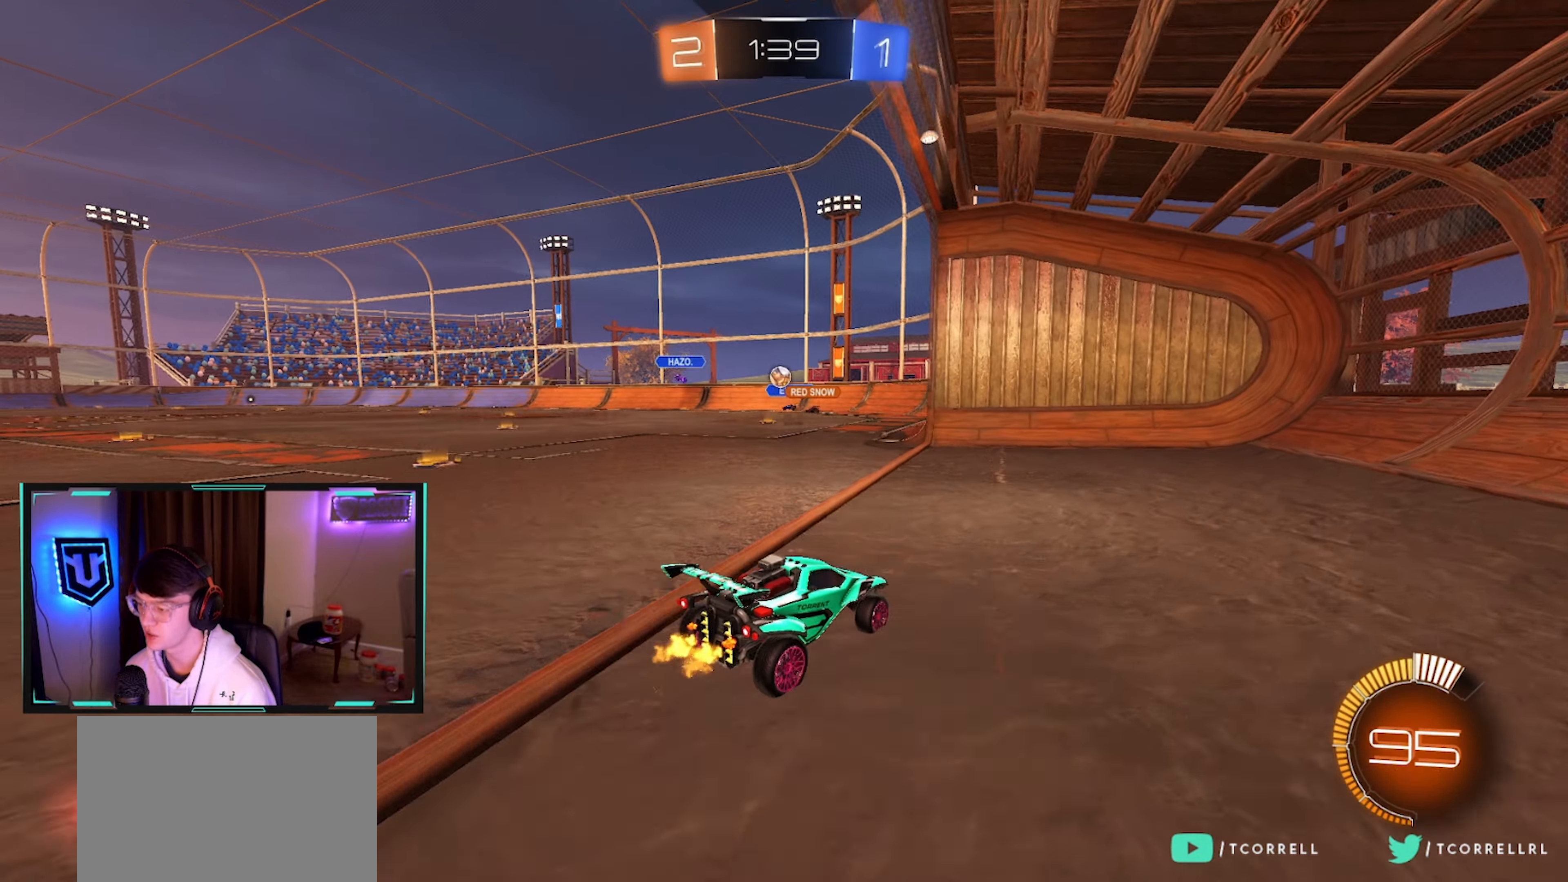
{"buttons": ["R2"], "left_stick": "center", "right_stick": "center", "events": [[34, "left_stick", "left"], [367, "left_stick", "center"]]}
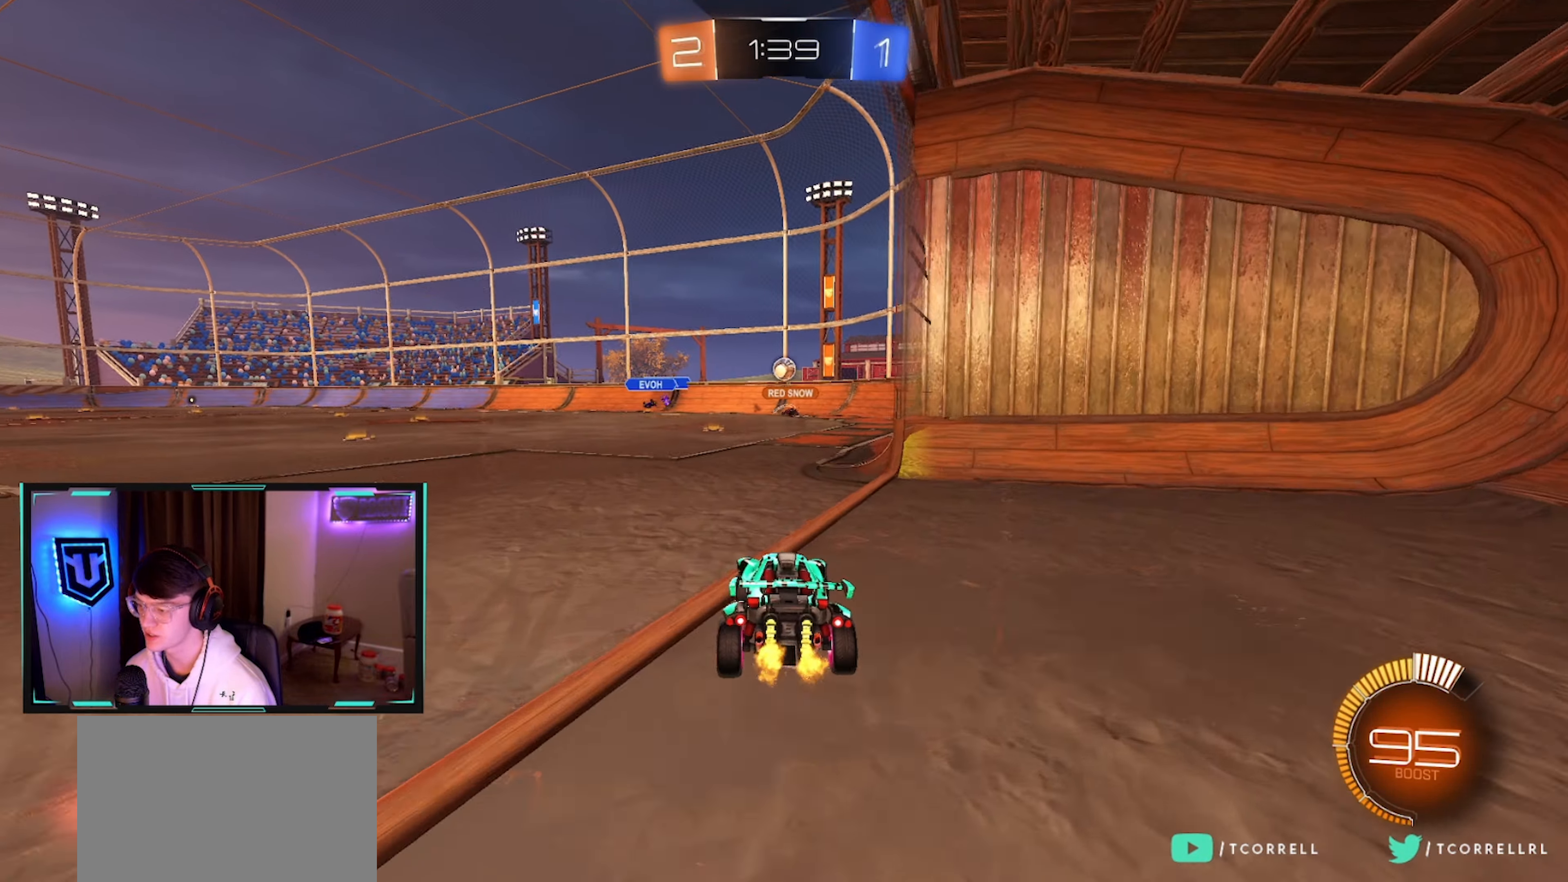
{"buttons": ["R2"], "left_stick": "center", "right_stick": "center", "events": [[367, "left_stick", "left"], [417, "left_stick", "center"]]}
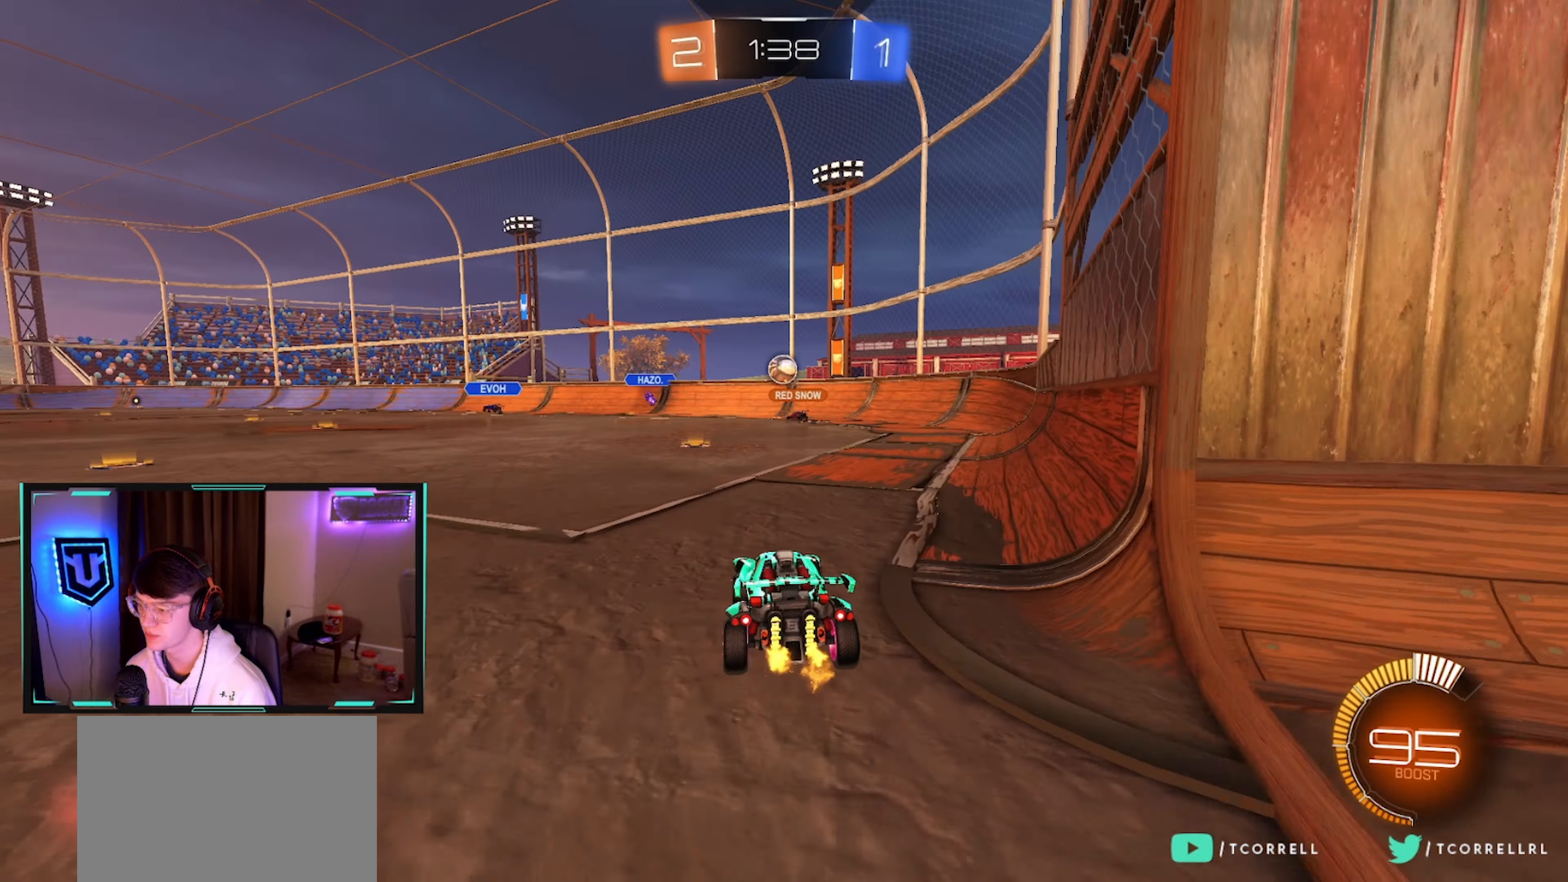
{"buttons": ["R2"], "left_stick": "left", "right_stick": "center", "events": [[334, "left_stick", "right"], [484, "left_stick", "left"]]}
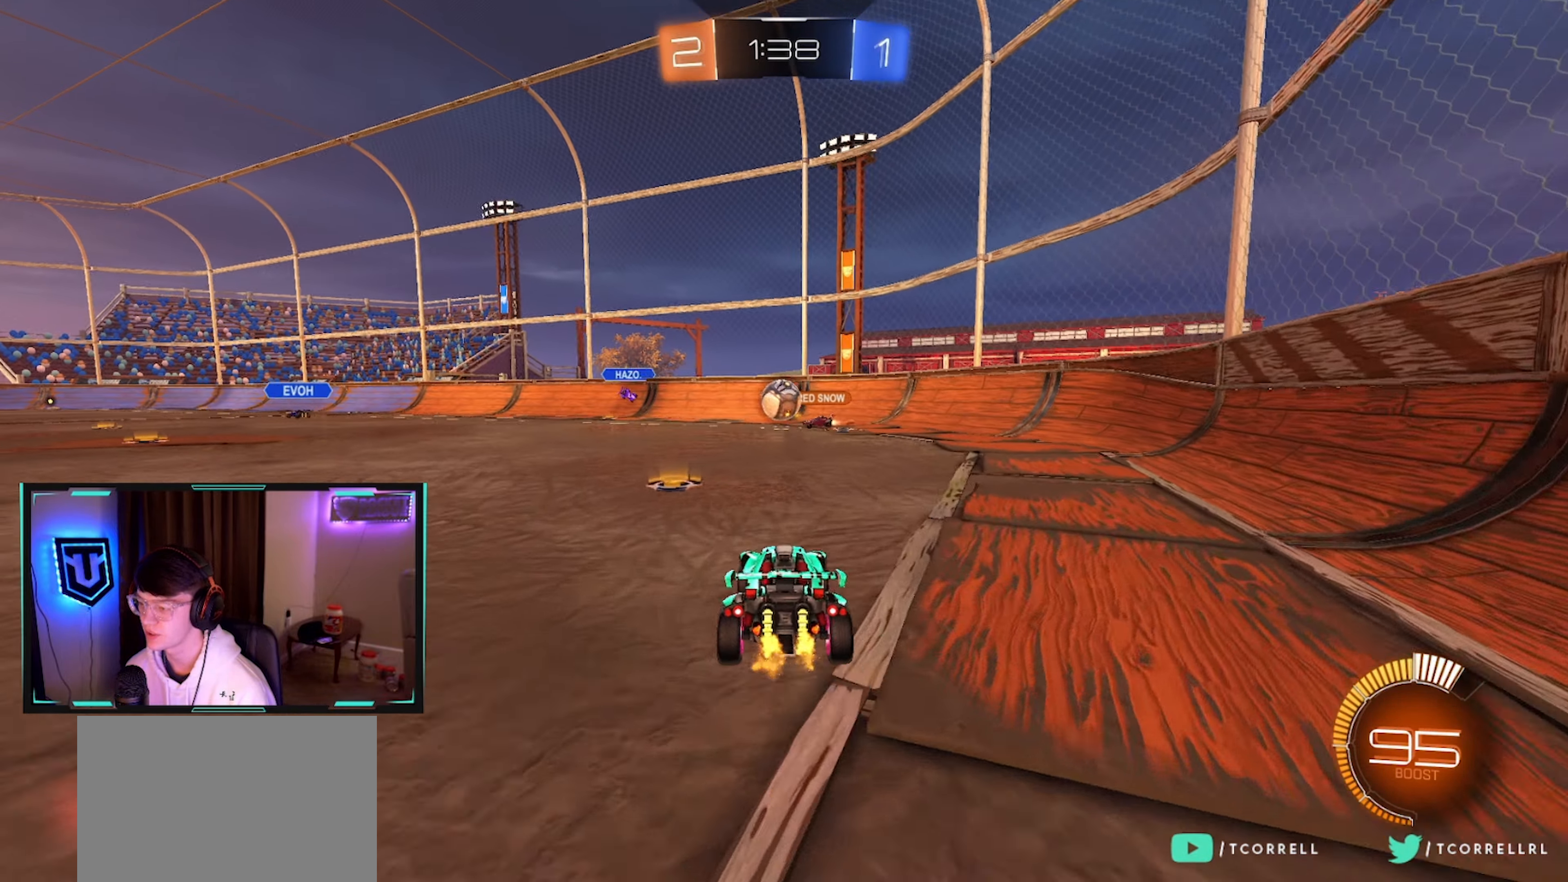
{"buttons": ["CIRCLE", "R2"], "left_stick": "left", "right_stick": "center", "events": [[17, "SQUARE", "down"], [117, "SQUARE", "up"], [400, "CIRCLE", "down"]]}
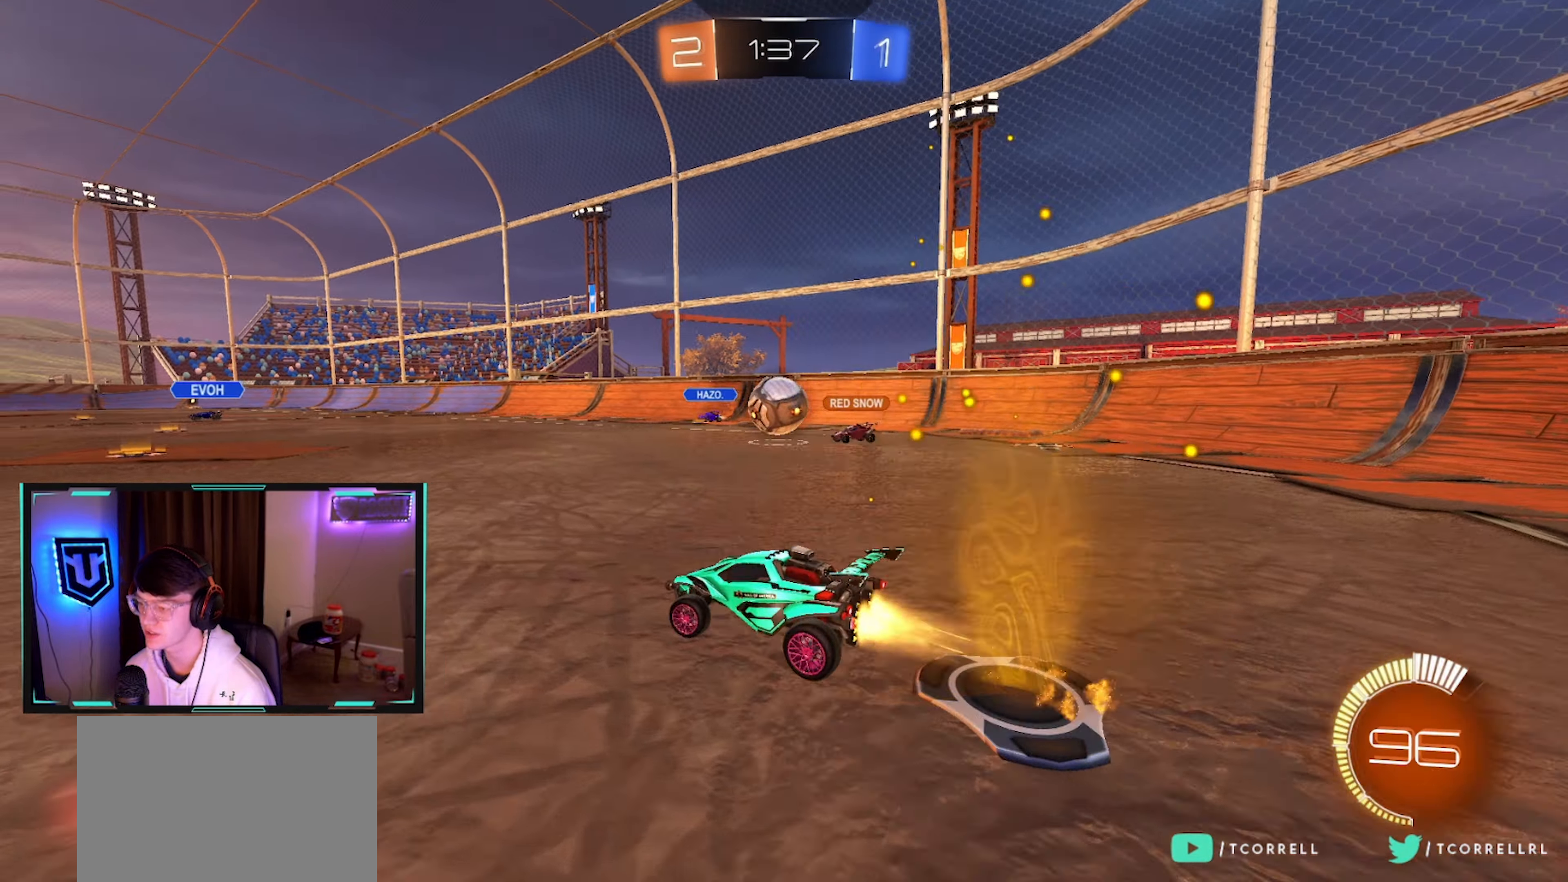
{"buttons": ["R2"], "left_stick": "left", "right_stick": "center", "events": [[266, "CIRCLE", "up"], [316, "left_stick", "center"], [500, "left_stick", "left"]]}
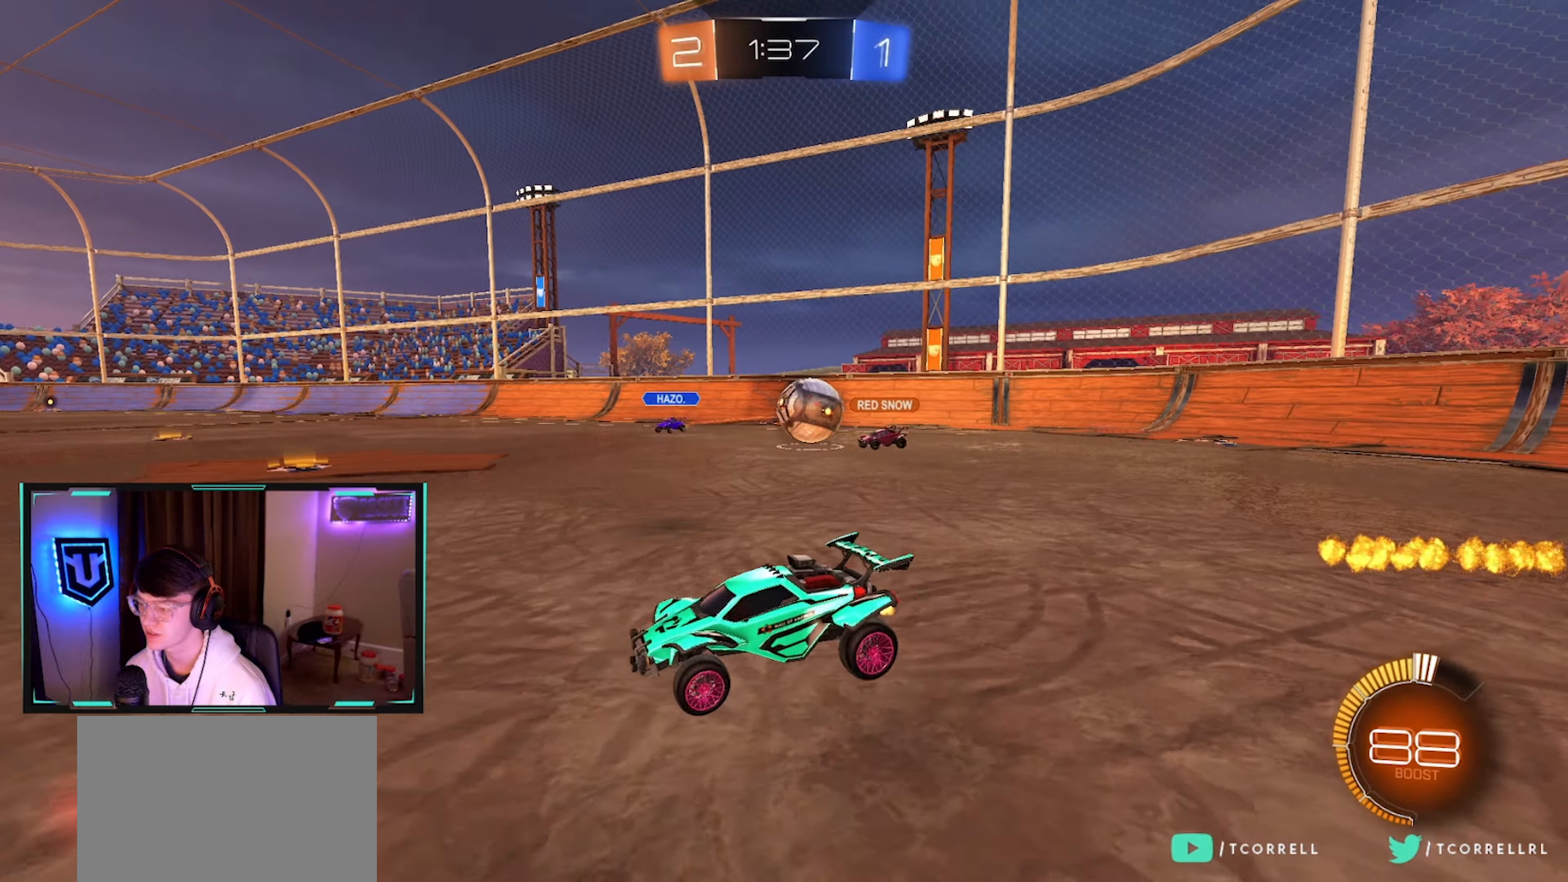
{"buttons": ["R2"], "left_stick": "left", "right_stick": "center", "events": []}
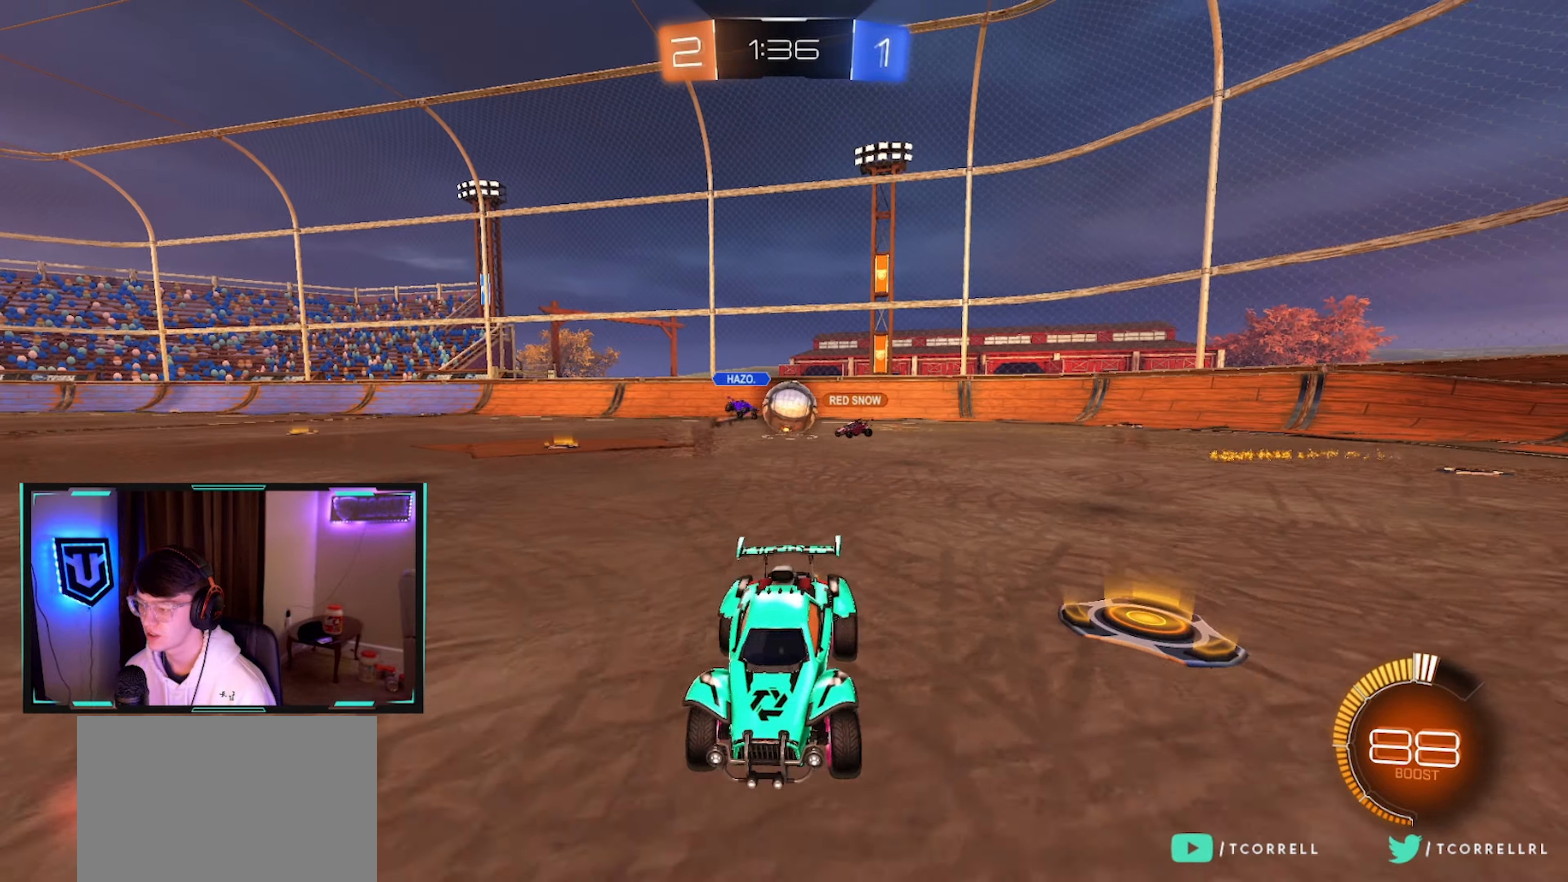
{"buttons": ["SQUARE", "R2"], "left_stick": "right", "right_stick": "center", "events": [[200, "SQUARE", "down"], [300, "SQUARE", "up"], [383, "left_stick", "right"], [500, "SQUARE", "down"]]}
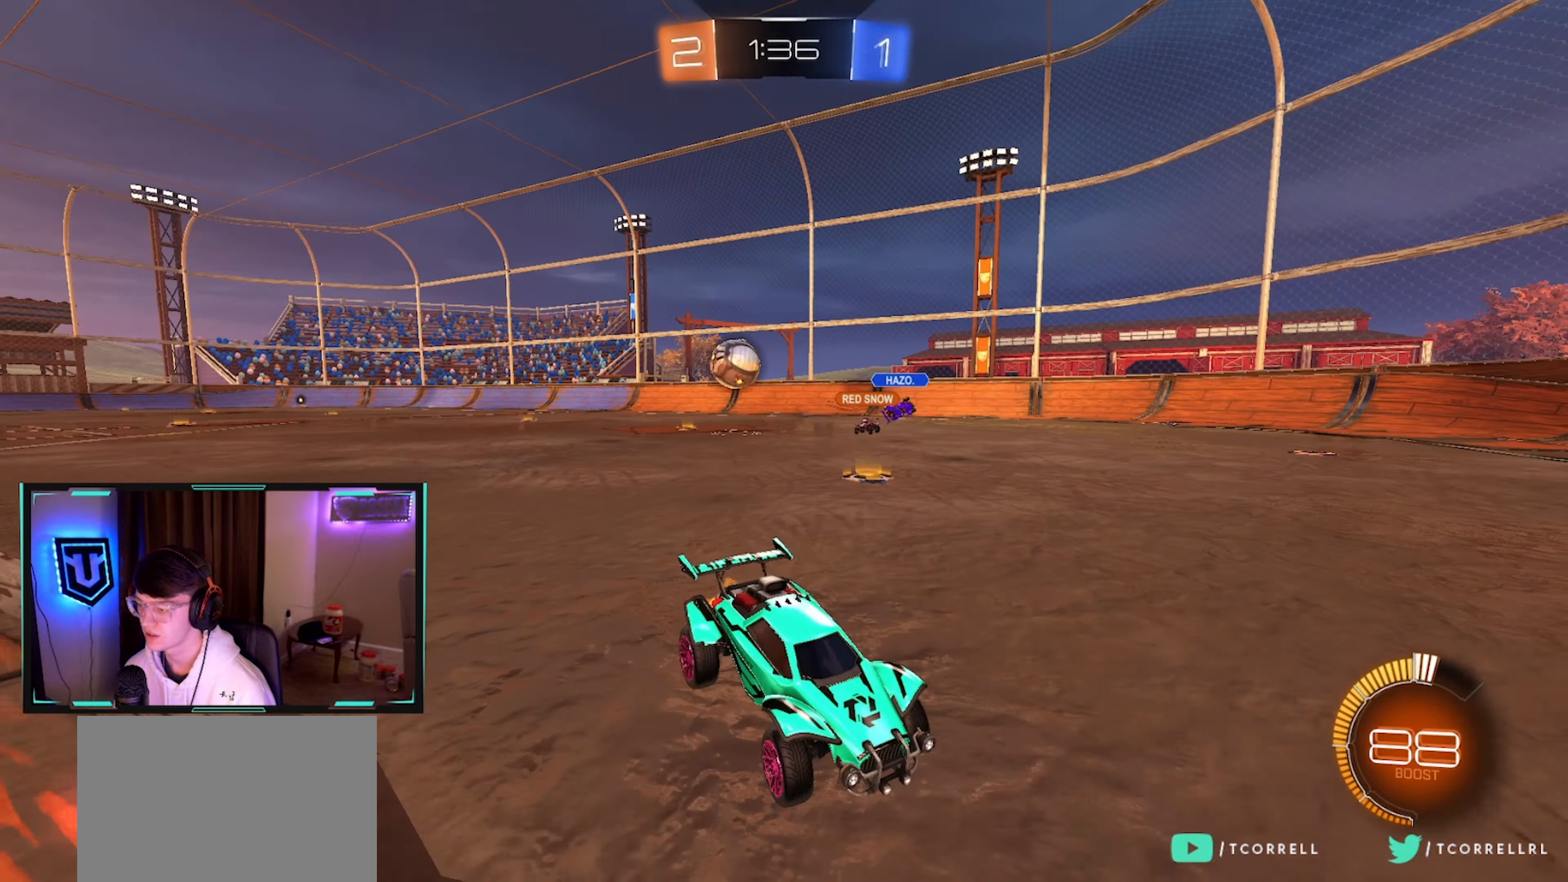
{"buttons": ["SQUARE", "R2"], "left_stick": "left", "right_stick": "center", "events": [[100, "SQUARE", "up"], [133, "left_stick", "left"], [300, "left_stick", "center"], [400, "left_stick", "left"], [483, "SQUARE", "down"]]}
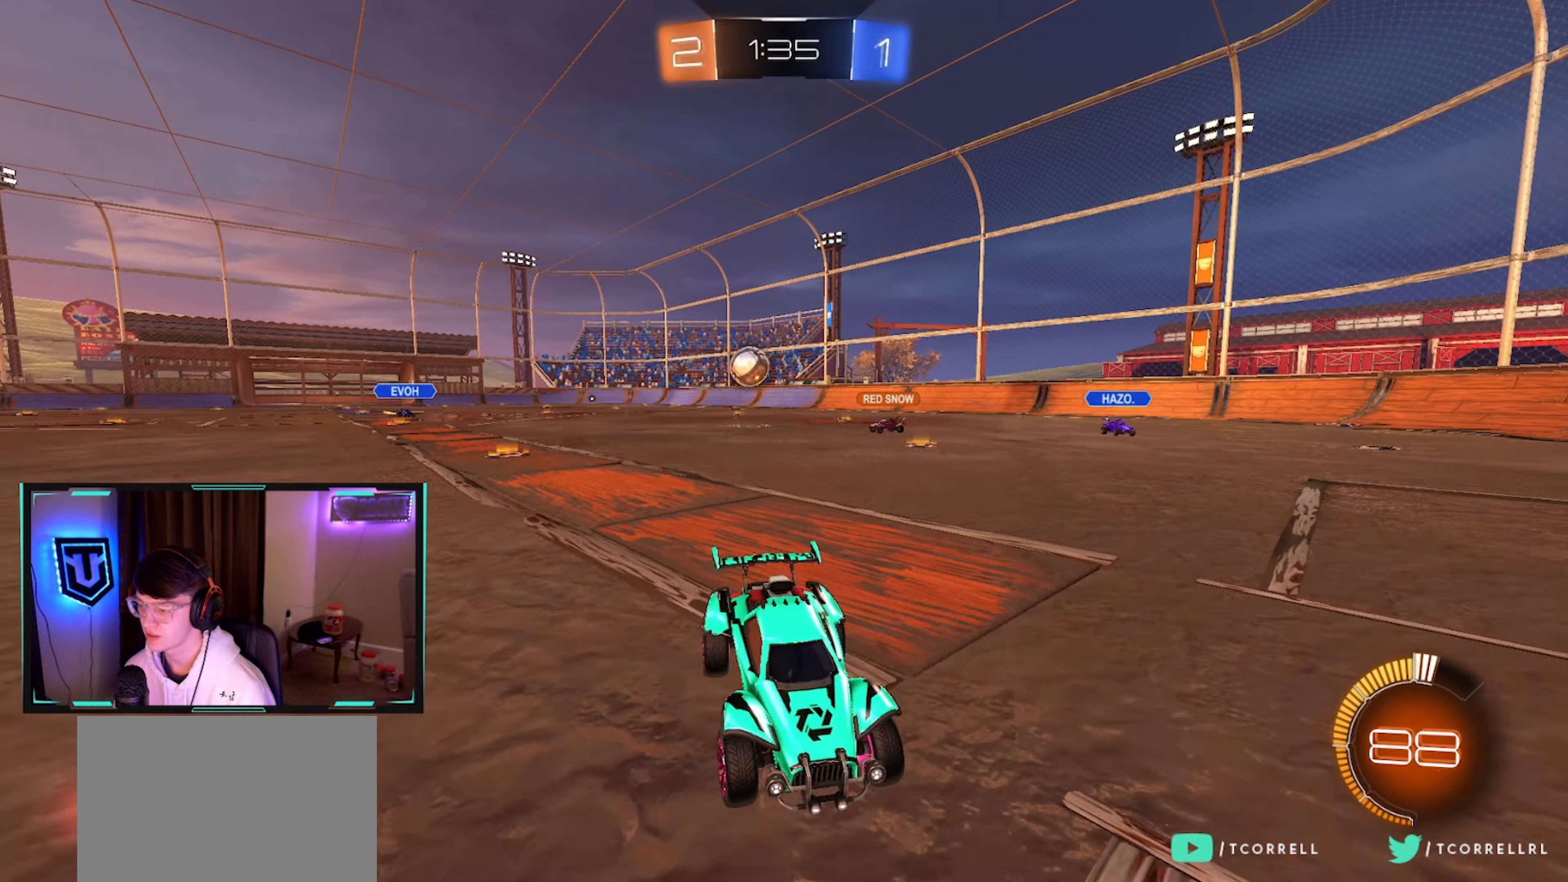
{"buttons": ["R2"], "left_stick": "left", "right_stick": "center", "events": [[66, "SQUARE", "up"], [133, "SQUARE", "down"], [266, "SQUARE", "up"]]}